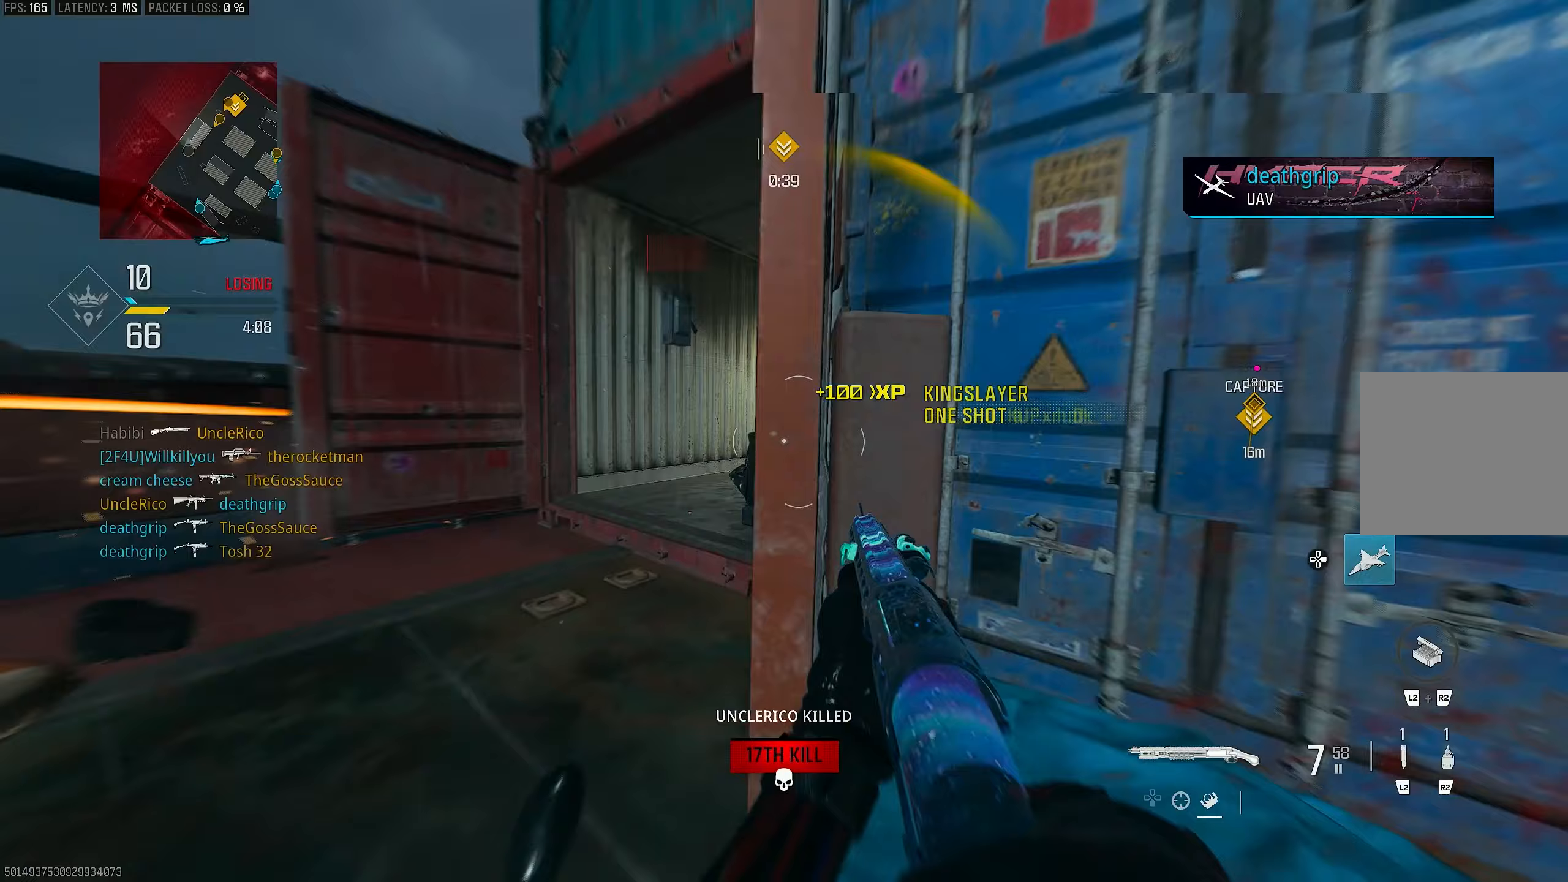
Gameplay with a controller (PlayStation layout); each line is a JSON object with the inputs held at the frame after it. "events" lists button and stick changes between this image and that frame as [ms after this image, input, new state], when the widget could be followed in between.
{"buttons": ["CROSS", "R3"], "left_stick": "left", "right_stick": "center", "events": [[100, "right_stick", "right"], [300, "R3", "down"], [300, "right_stick", "center"], [467, "left_stick", "left"], [500, "CROSS", "down"]]}
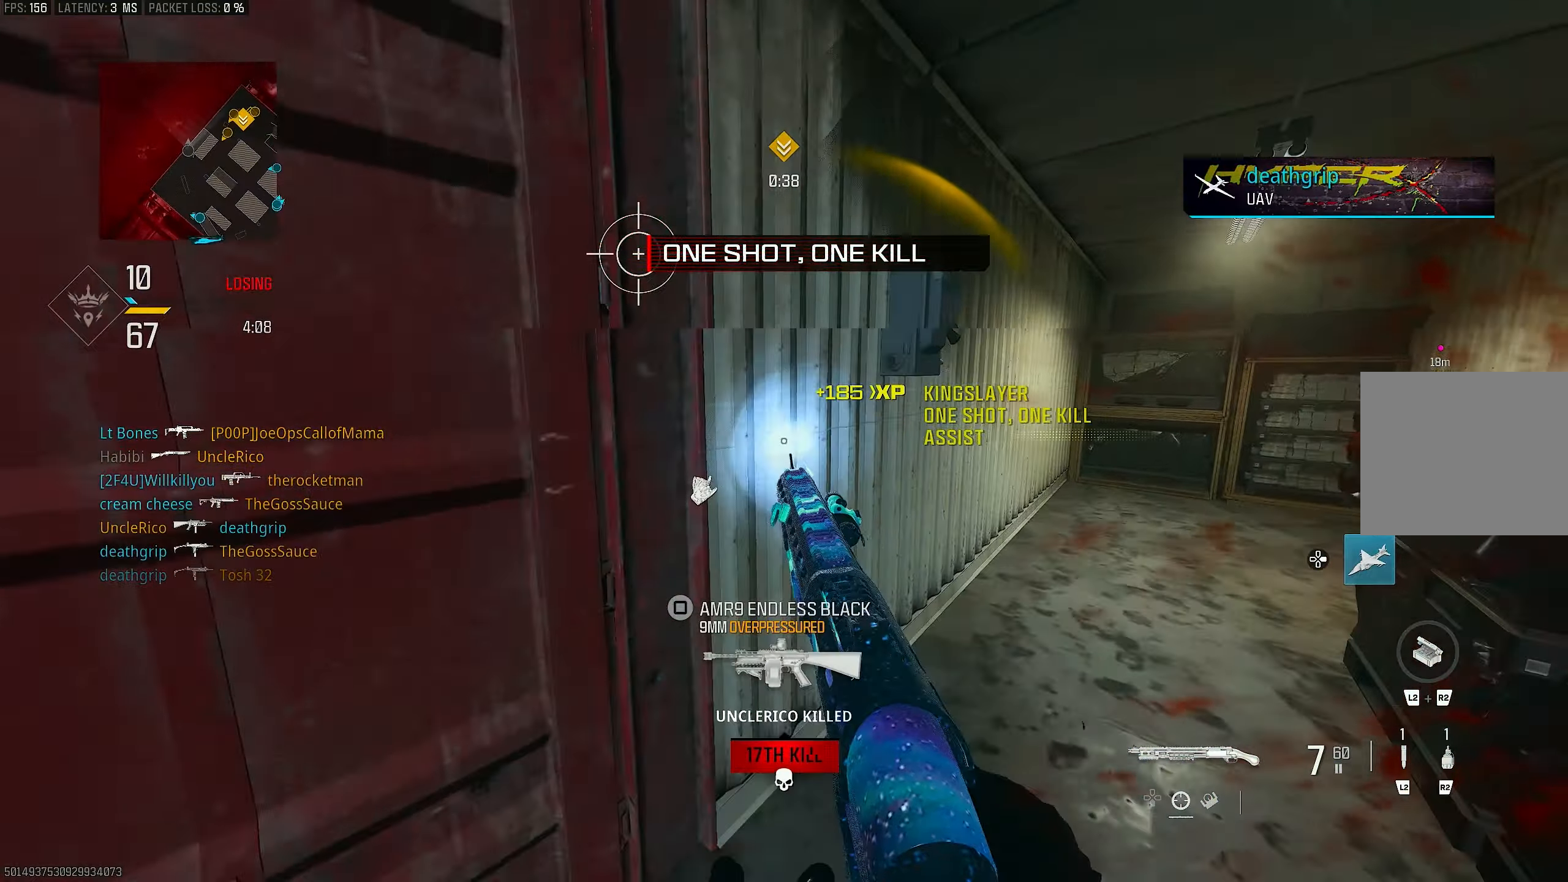
{"buttons": [], "left_stick": "right", "right_stick": "center", "events": [[33, "R3", "up"], [100, "CROSS", "up"], [167, "right_stick", "left"], [233, "right_stick", "center"], [267, "left_stick", "up-left"], [333, "L3", "down"], [400, "L3", "up"], [400, "SQUARE", "down"], [433, "left_stick", "up-right"], [467, "SQUARE", "up"], [500, "left_stick", "right"]]}
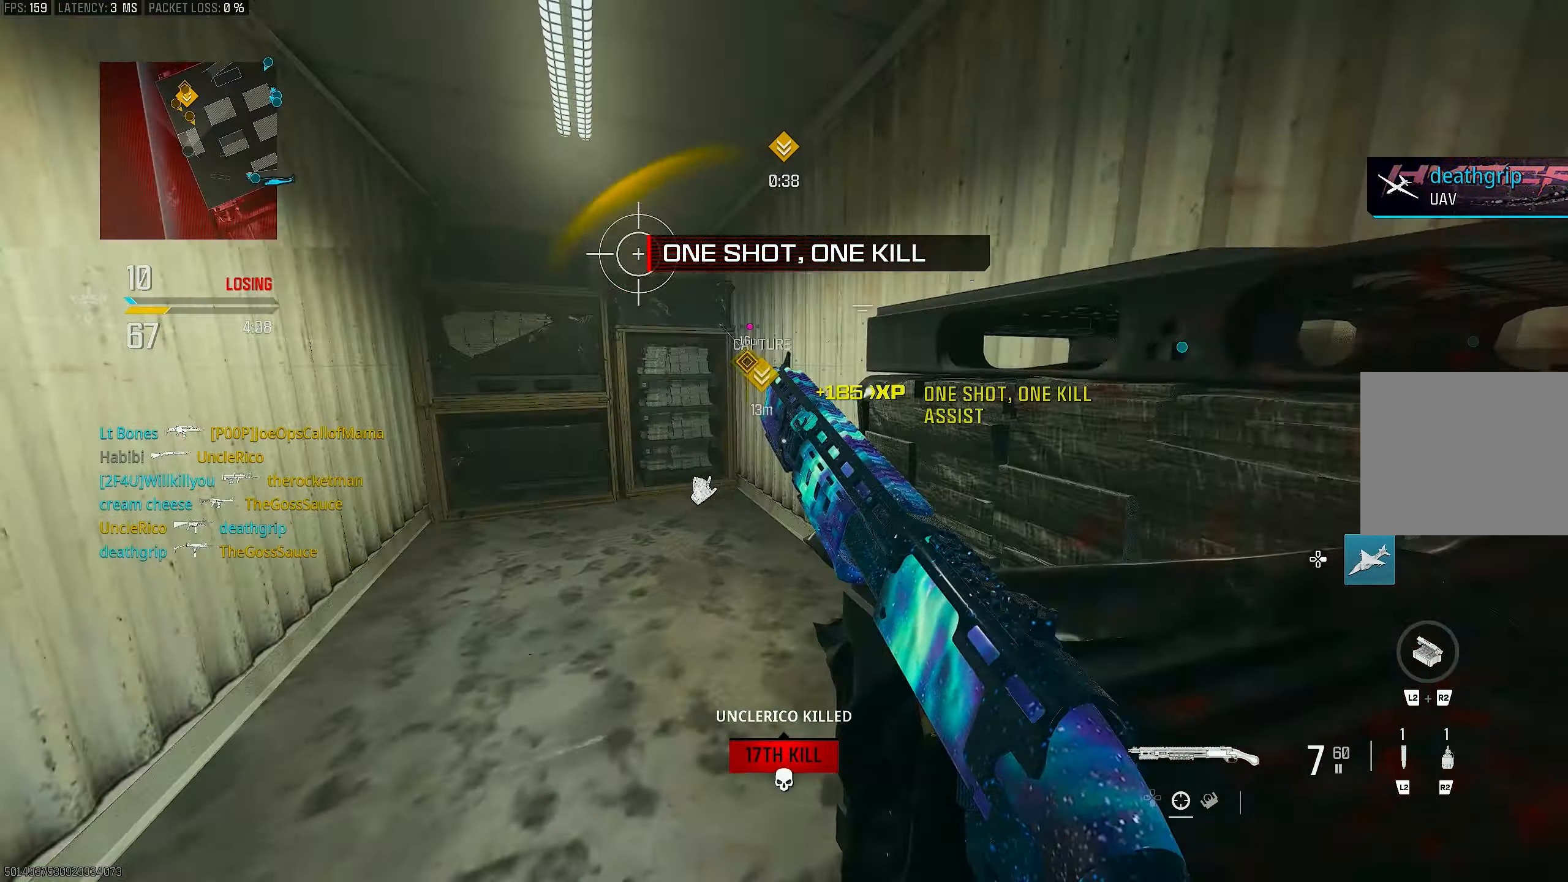
{"buttons": ["R3"], "left_stick": "up", "right_stick": "center", "events": [[133, "right_stick", "right"], [167, "left_stick", "up-right"], [267, "left_stick", "up"], [367, "right_stick", "center"], [467, "R3", "down"]]}
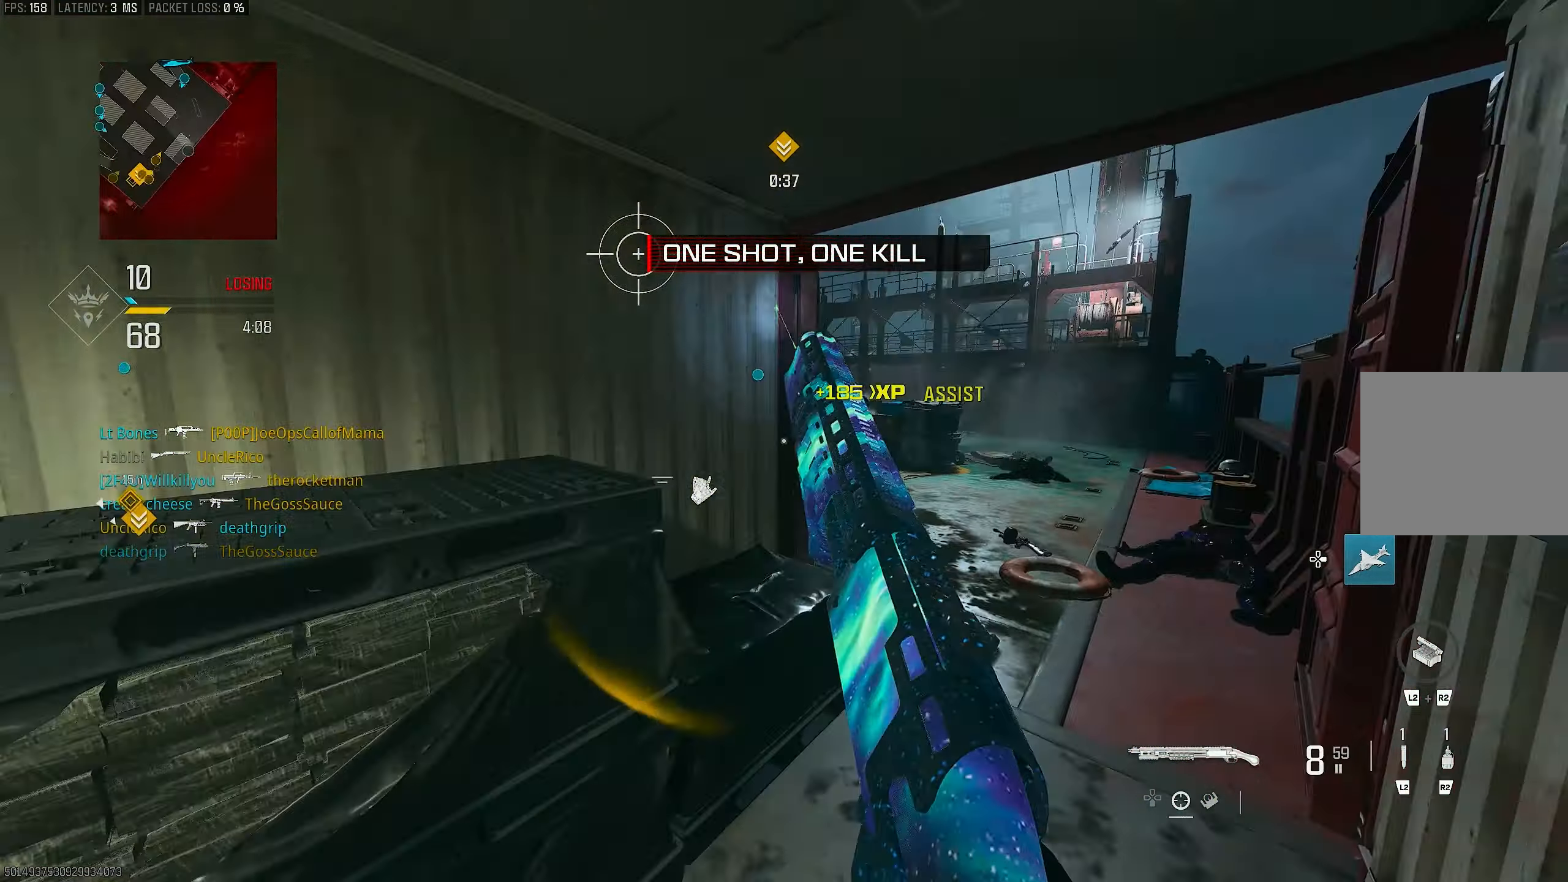
{"buttons": [], "left_stick": "down-right", "right_stick": "right", "events": [[33, "CROSS", "down"], [67, "R3", "up"], [67, "left_stick", "up-left"], [67, "right_stick", "right"], [100, "CROSS", "up"], [333, "left_stick", "down-right"]]}
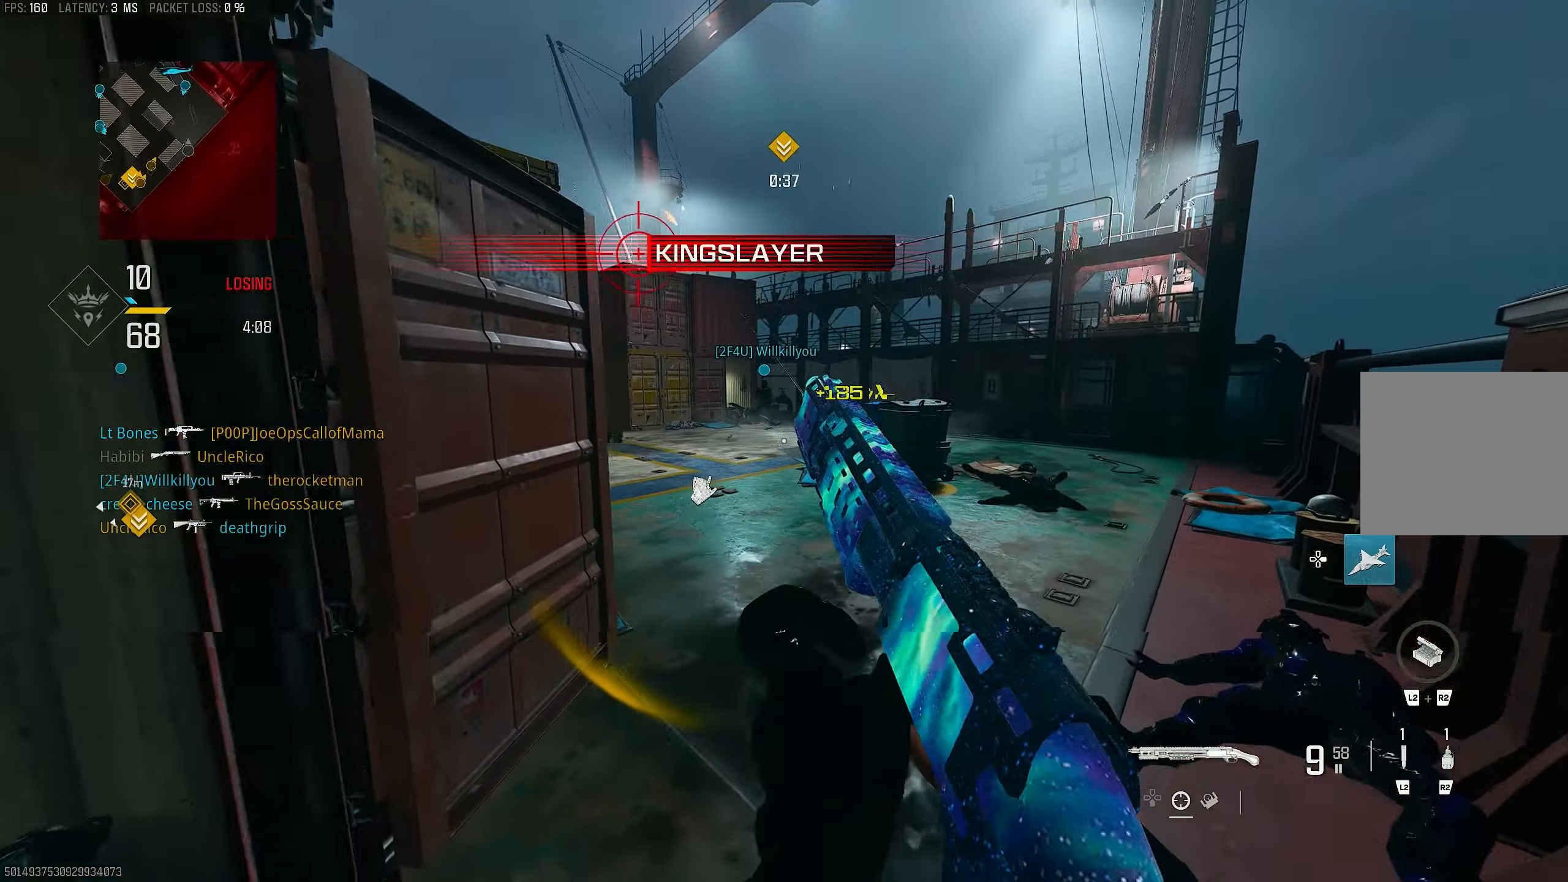
{"buttons": [], "left_stick": "up-right", "right_stick": "center", "events": [[67, "left_stick", "up-right"], [100, "right_stick", "center"]]}
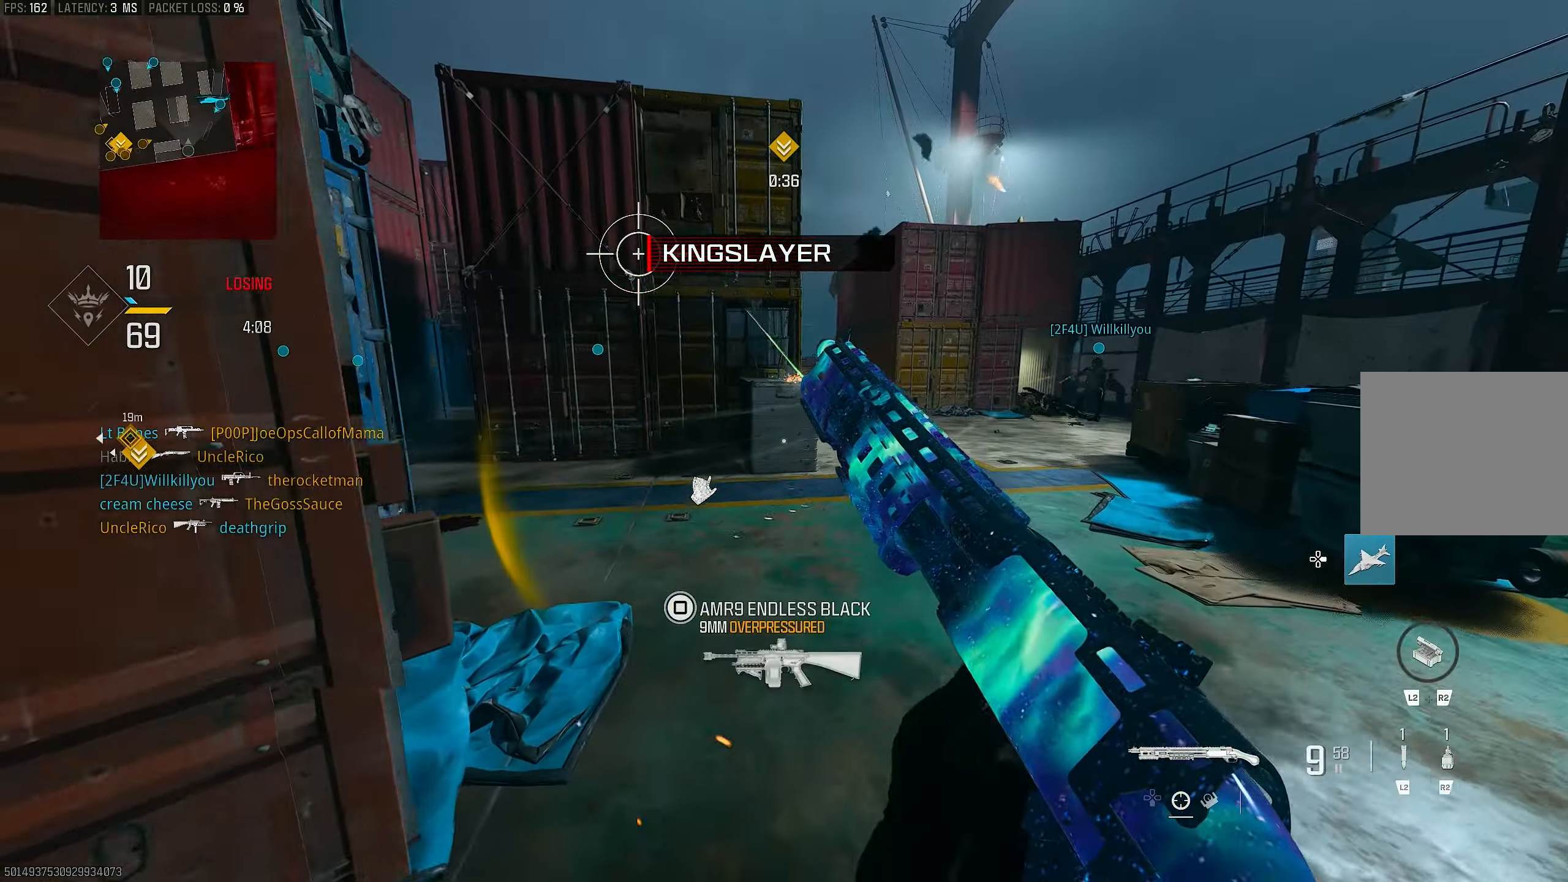
{"buttons": [], "left_stick": "up", "right_stick": "left", "events": [[300, "right_stick", "left"], [367, "left_stick", "up"]]}
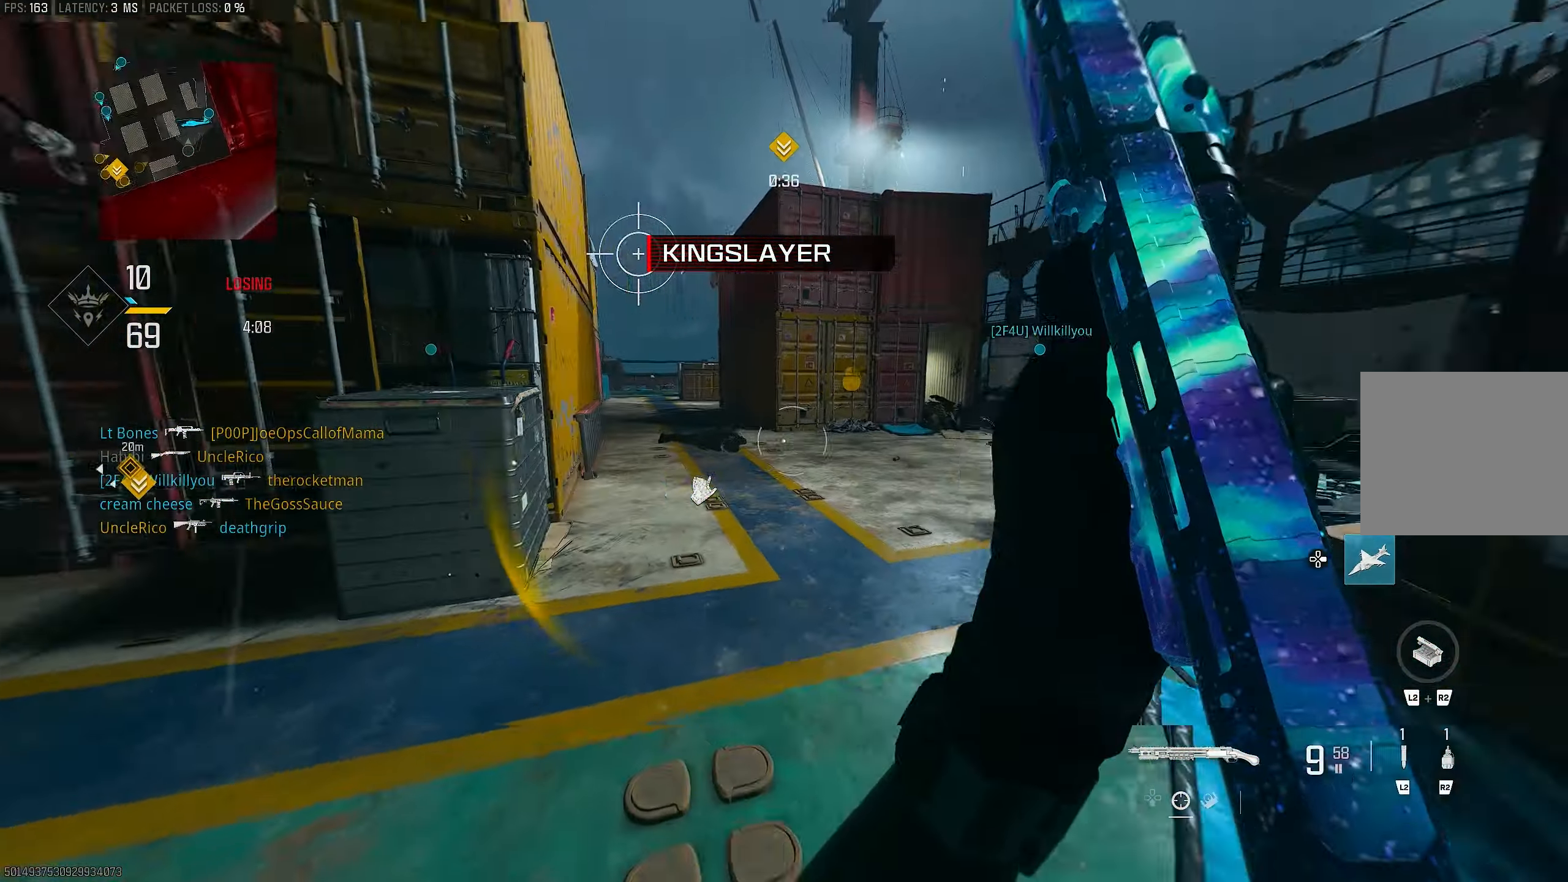
{"buttons": [], "left_stick": "up", "right_stick": "center", "events": [[67, "right_stick", "center"], [200, "right_stick", "right"], [300, "L3", "down"], [367, "L3", "up"], [433, "right_stick", "center"]]}
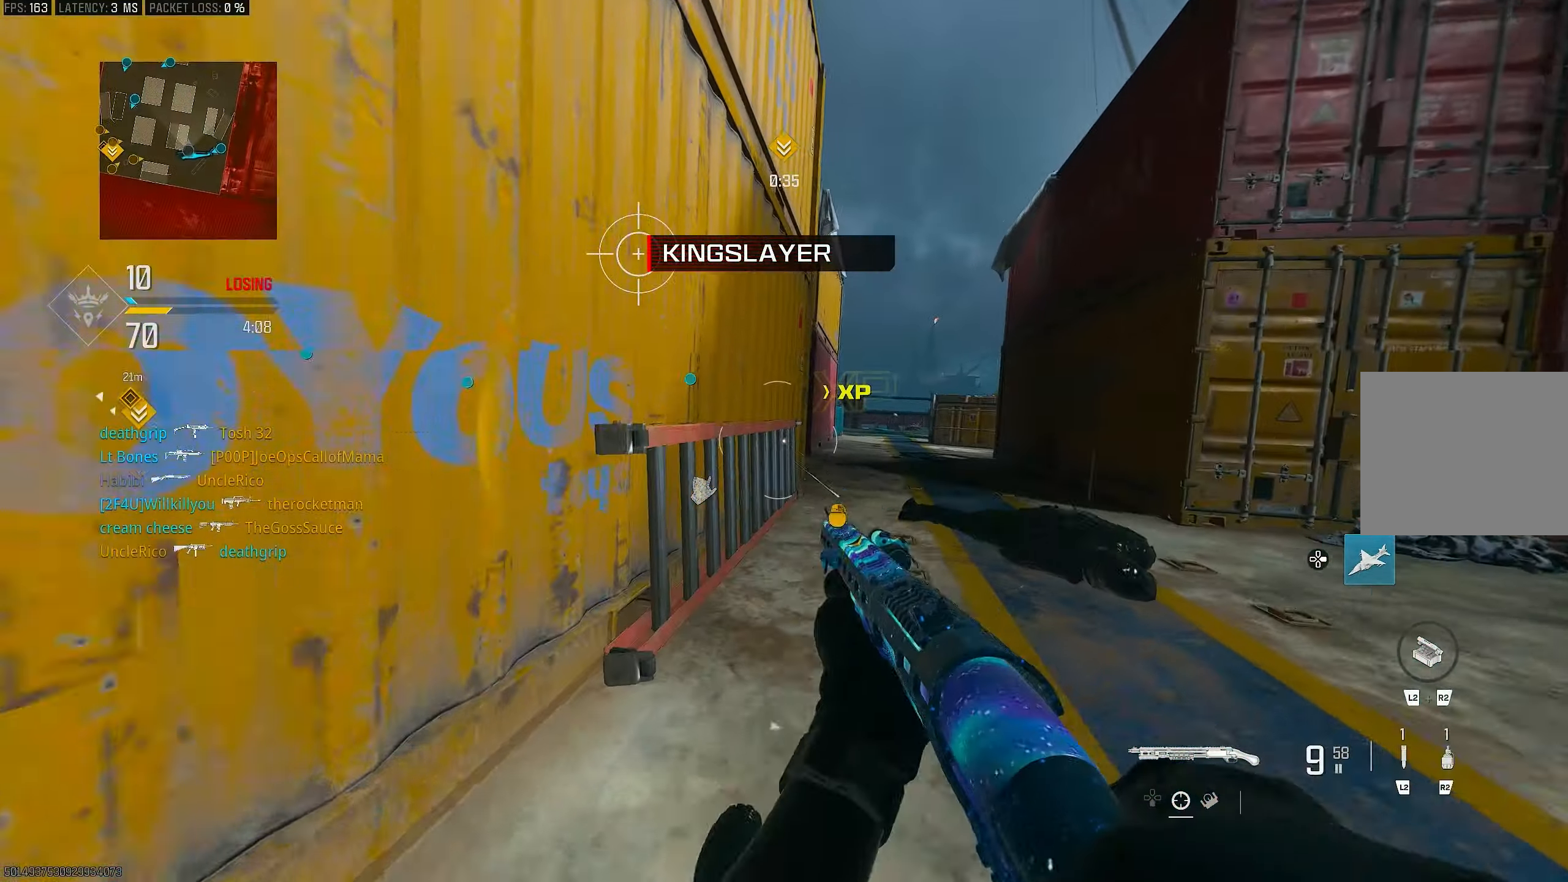
{"buttons": [], "left_stick": "up", "right_stick": "center", "events": [[33, "right_stick", "left"], [233, "R3", "down"], [300, "R3", "up"], [300, "right_stick", "center"]]}
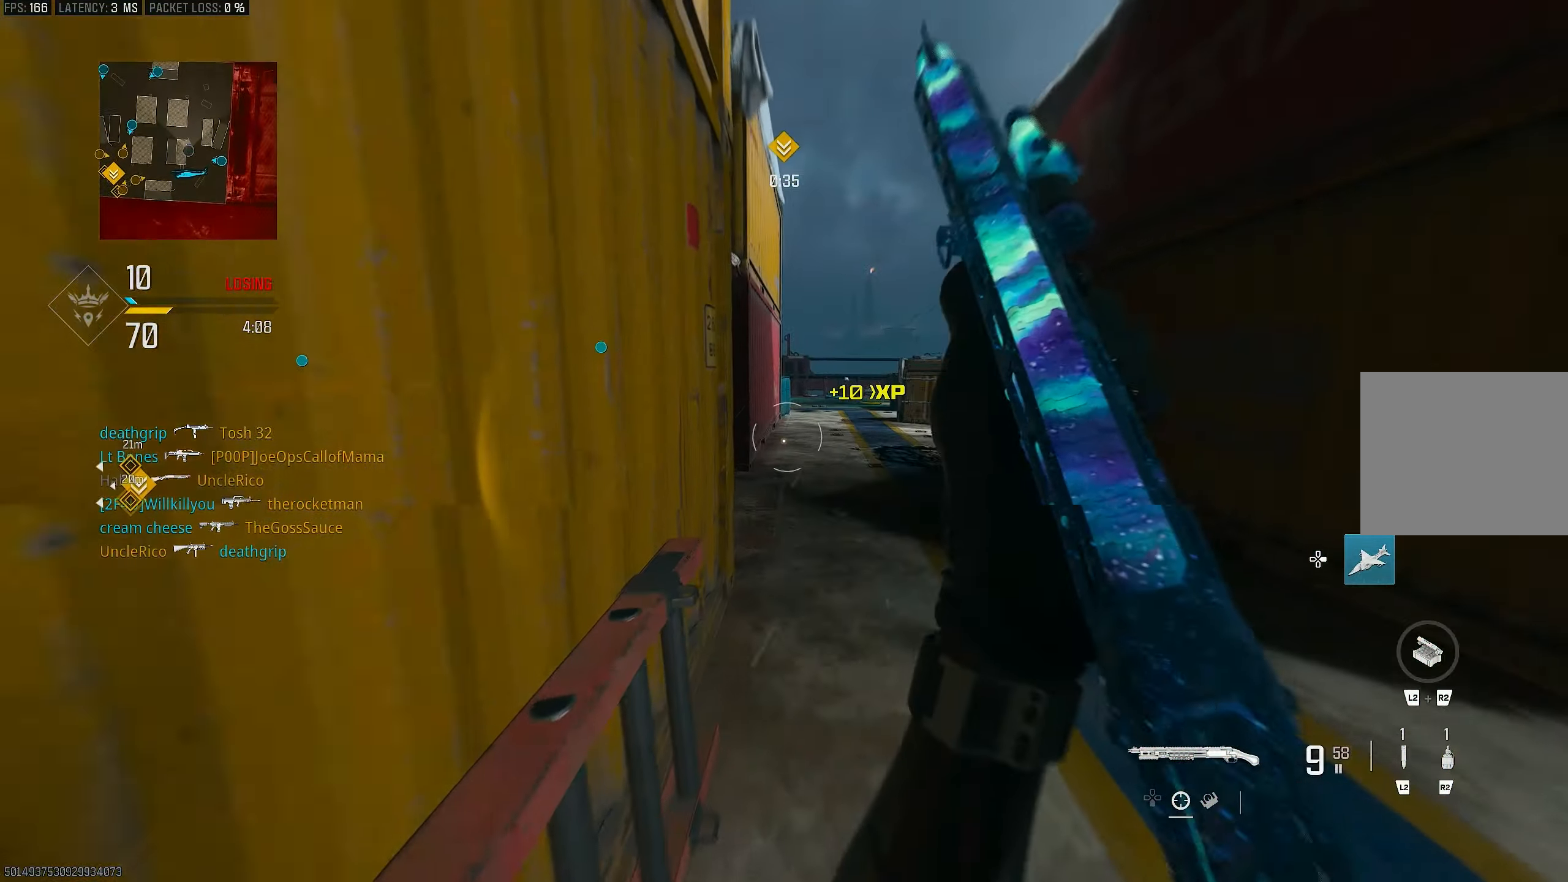
{"buttons": [], "left_stick": "up", "right_stick": "center", "events": [[67, "R3", "down"], [133, "CROSS", "down"], [200, "R3", "up"], [267, "CROSS", "up"], [367, "right_stick", "right"], [433, "L3", "down"], [433, "right_stick", "center"], [500, "L3", "up"]]}
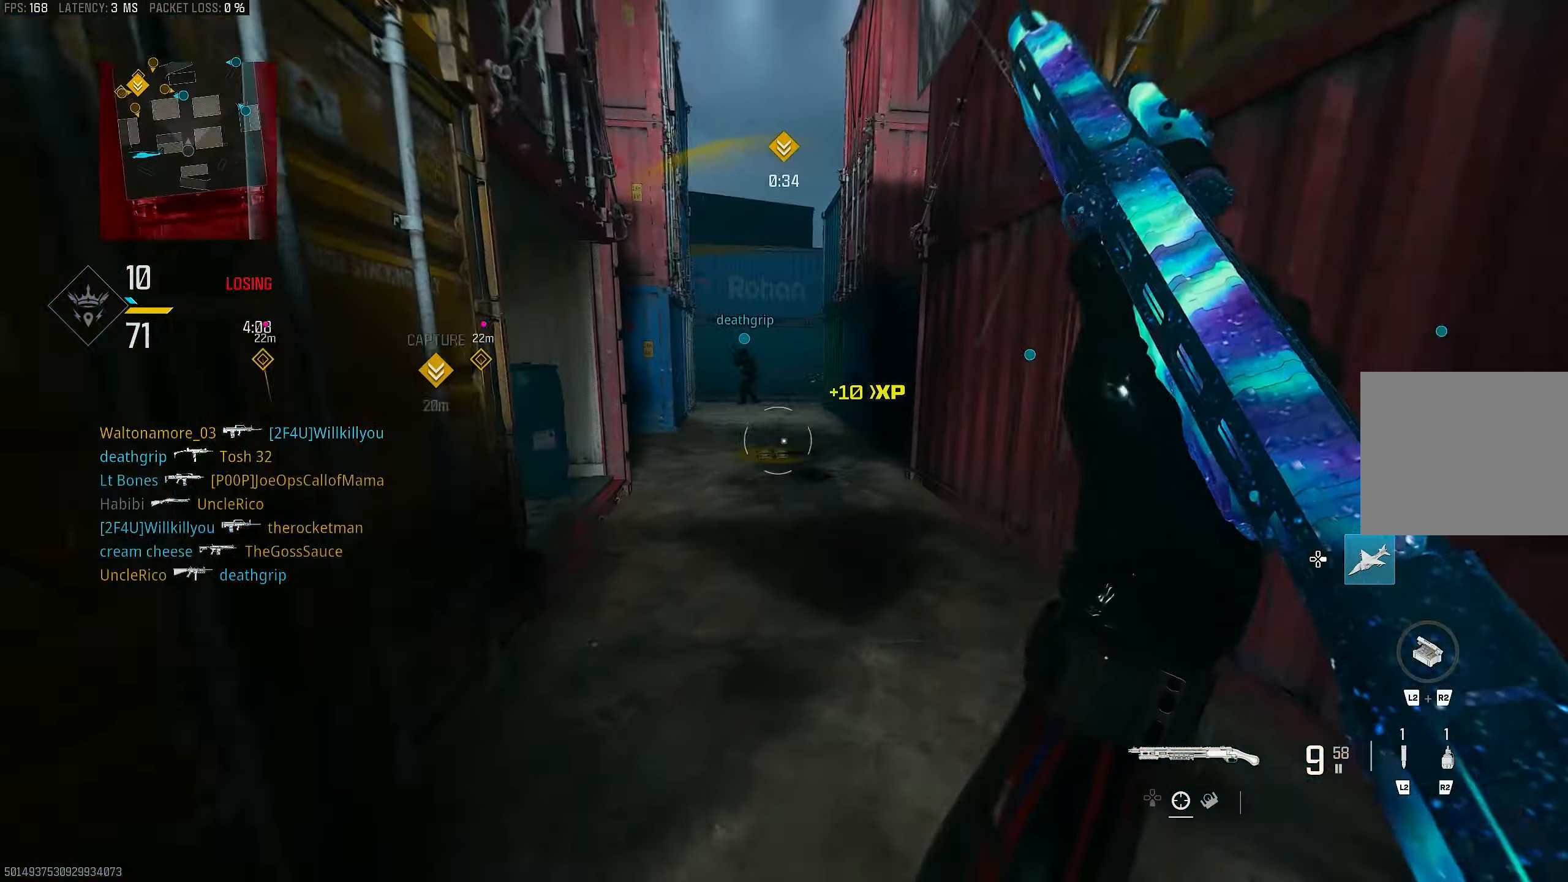
{"buttons": [], "left_stick": "up", "right_stick": "left", "events": [[400, "right_stick", "left"]]}
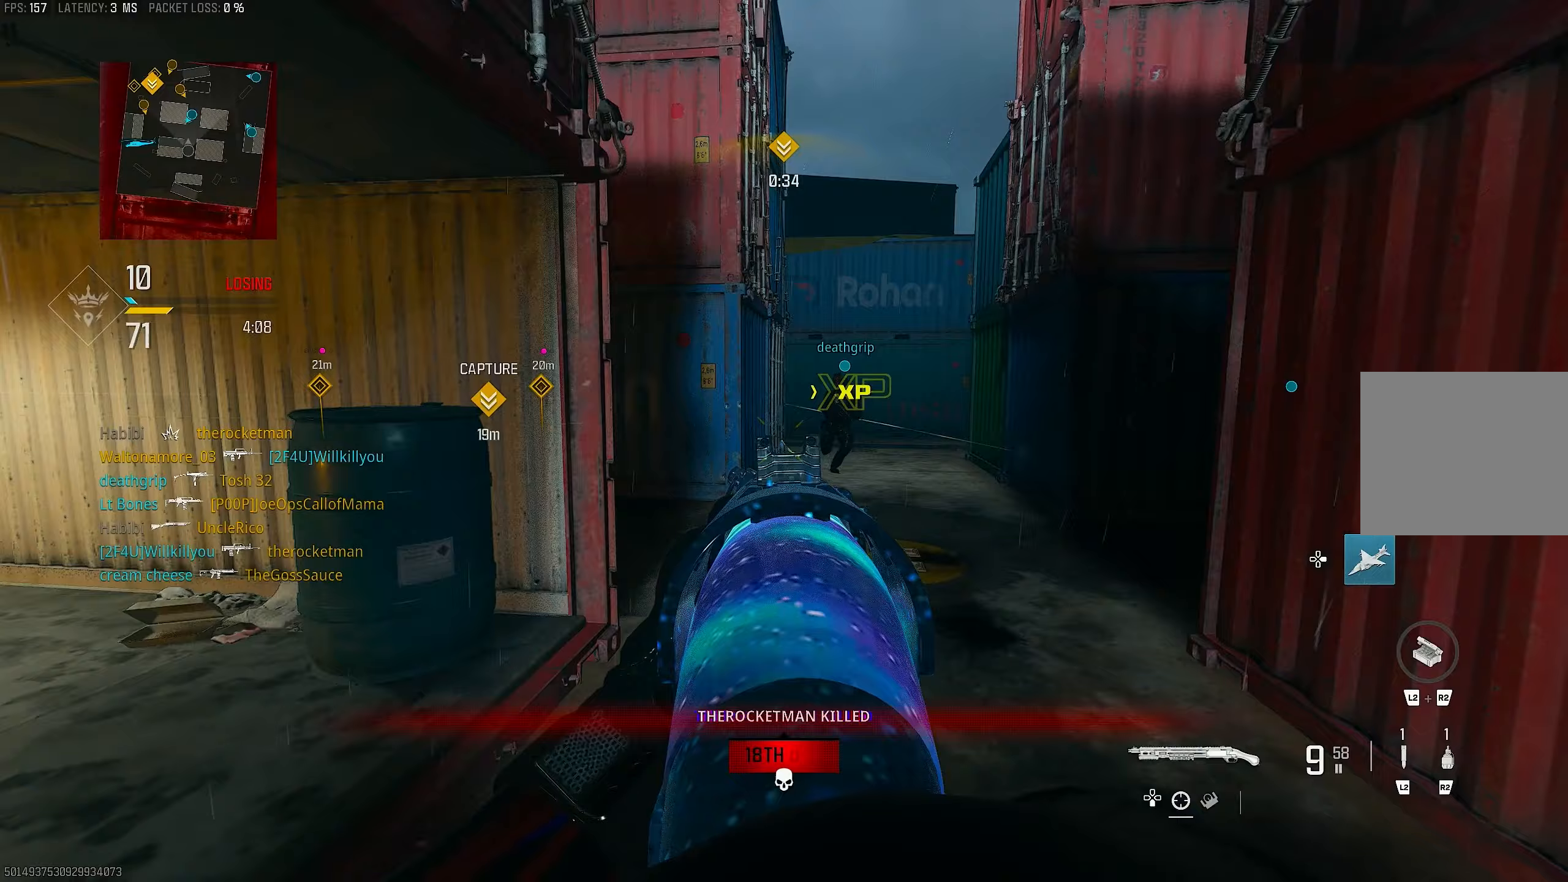
{"buttons": ["L1"], "left_stick": "up", "right_stick": "center", "events": [[33, "left_stick", "up-left"], [200, "right_stick", "center"], [233, "L1", "down"], [400, "left_stick", "up"]]}
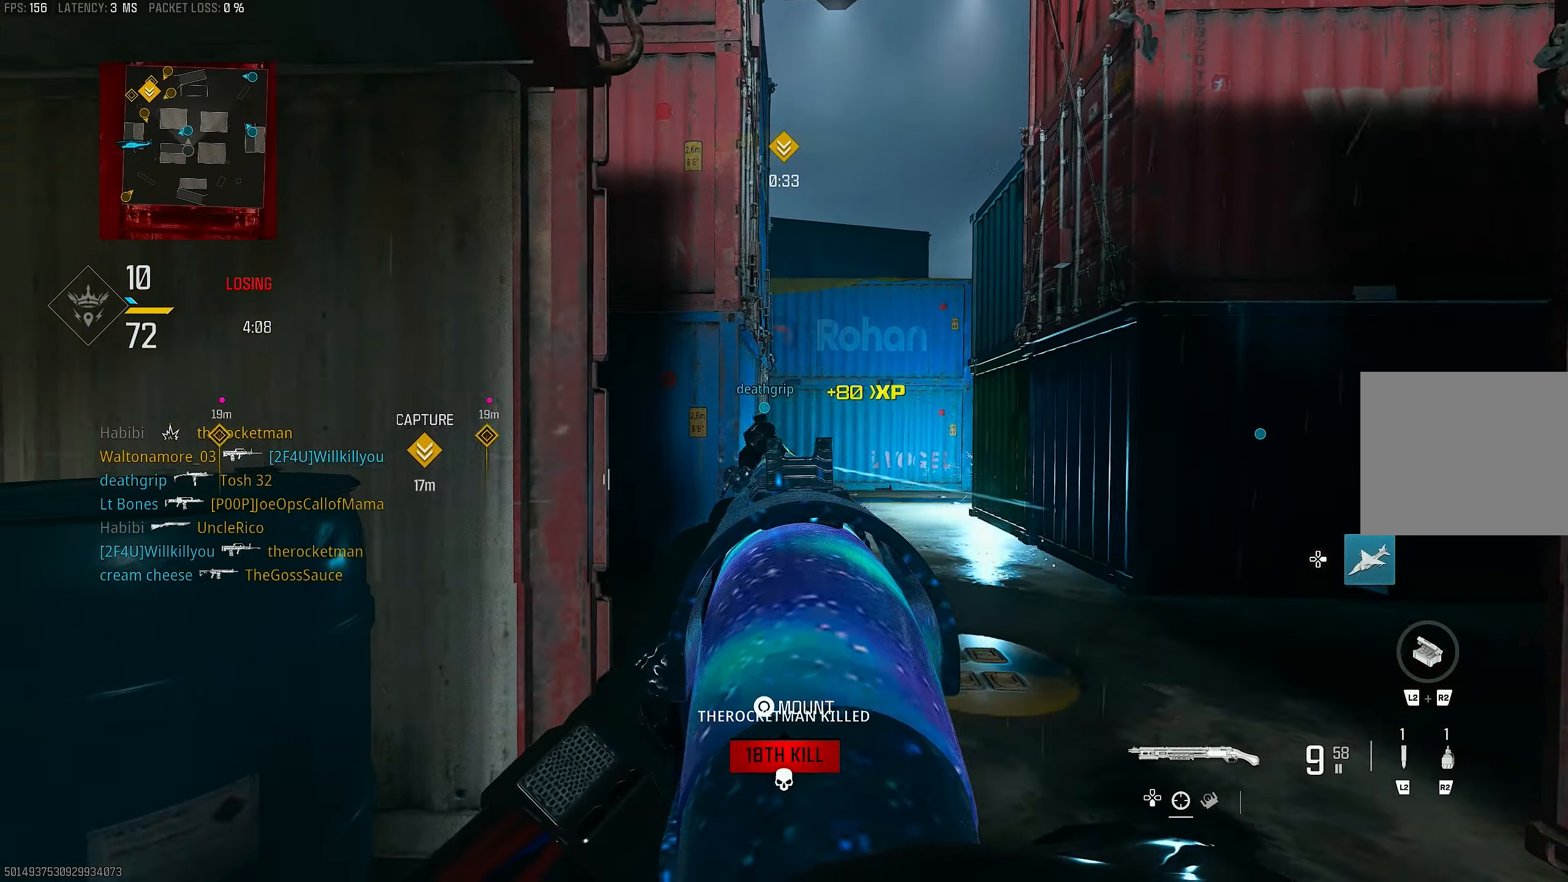
{"buttons": ["L1"], "left_stick": "left", "right_stick": "center", "events": [[133, "right_stick", "up"], [267, "left_stick", "up-left"], [267, "right_stick", "up-right"], [367, "right_stick", "center"], [500, "left_stick", "left"]]}
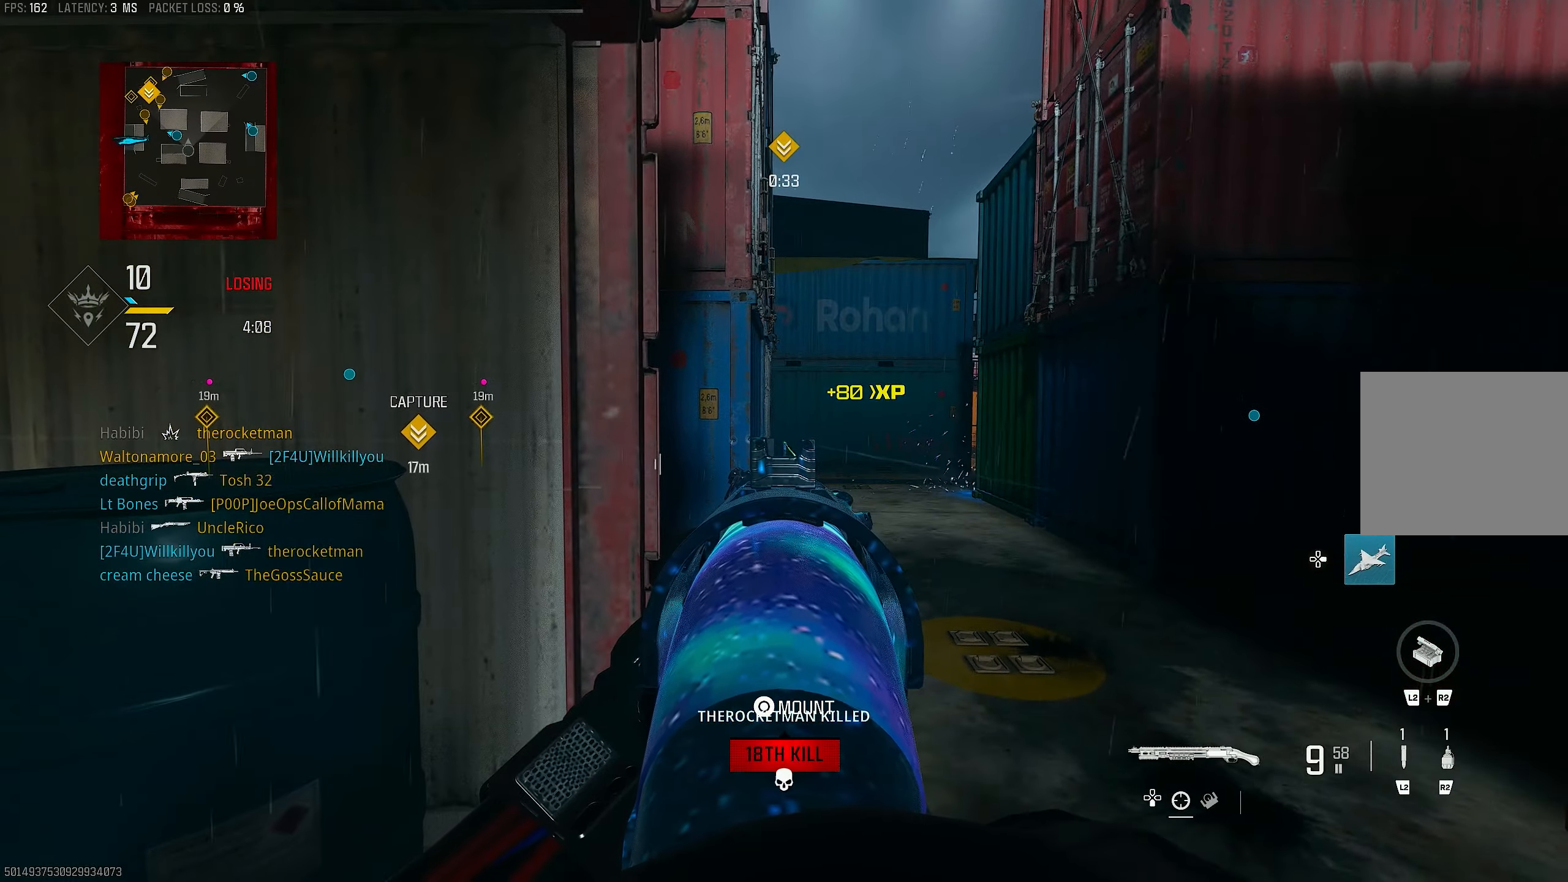
{"buttons": ["L1"], "left_stick": "left", "right_stick": "center", "events": [[200, "left_stick", "center"], [333, "left_stick", "left"]]}
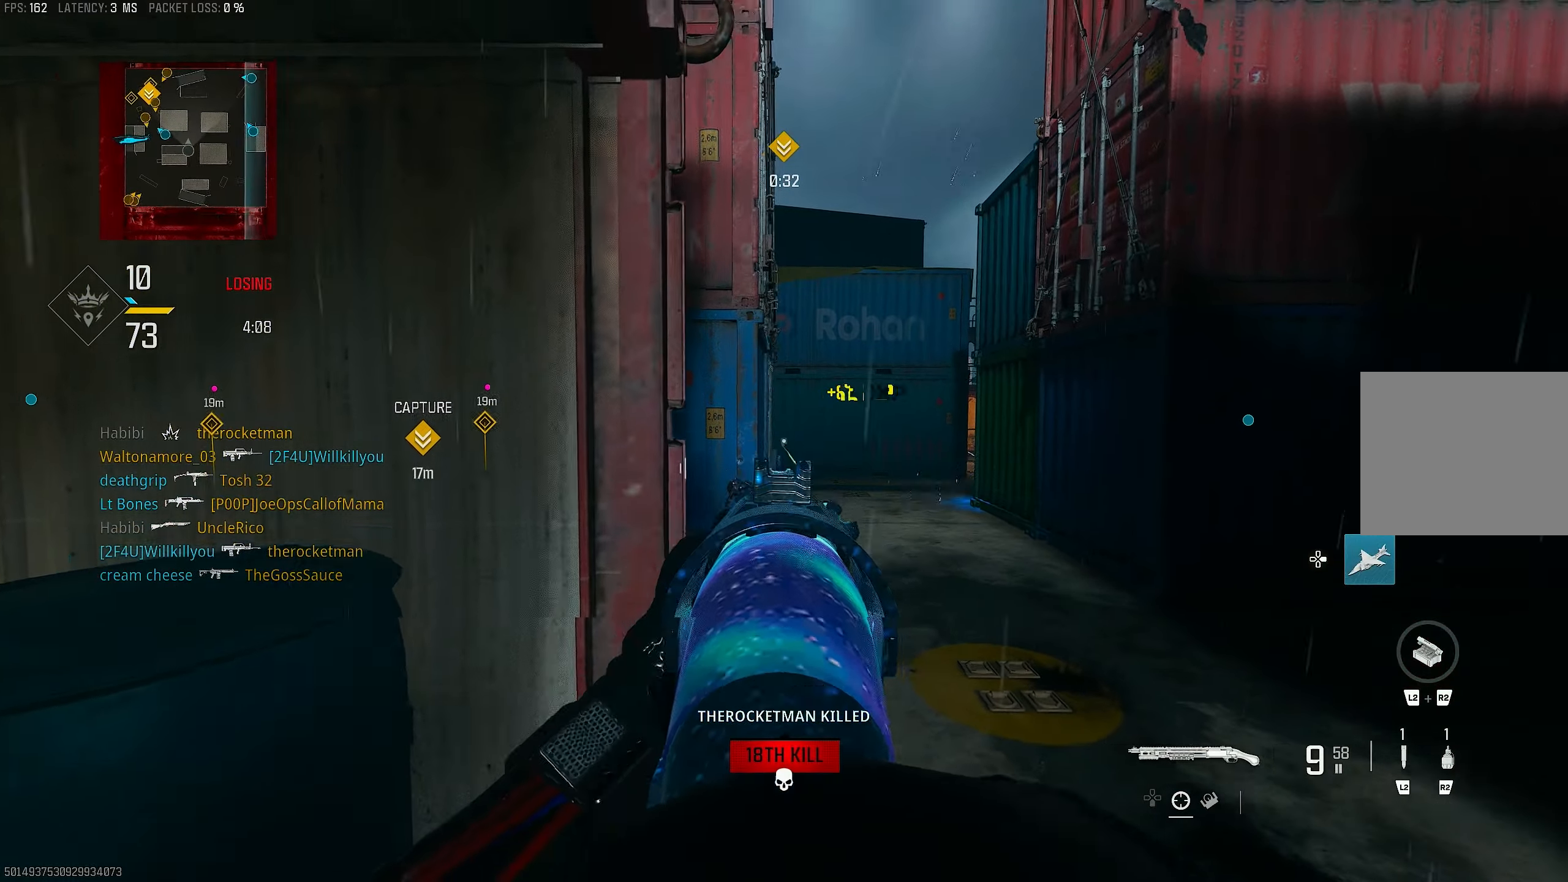
{"buttons": ["L1"], "left_stick": "center", "right_stick": "center", "events": [[33, "left_stick", "center"], [250, "left_stick", "up-left"], [467, "left_stick", "center"]]}
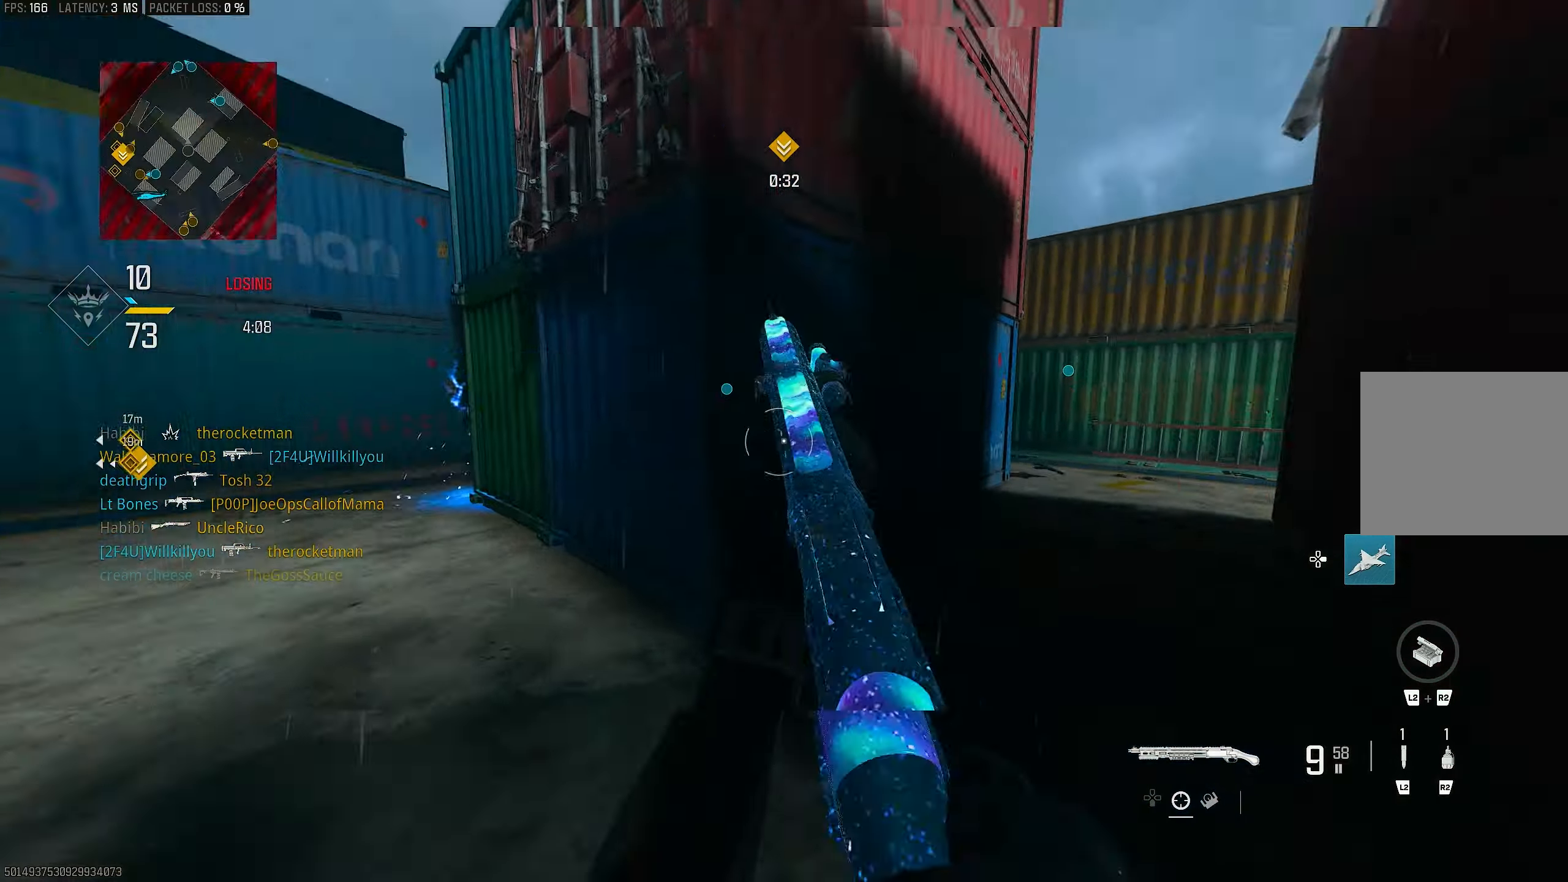
{"buttons": [], "left_stick": "up-right", "right_stick": "center", "events": [[100, "L1", "up"], [100, "left_stick", "up-right"], [167, "right_stick", "right"], [233, "left_stick", "up"], [267, "L3", "down"], [300, "right_stick", "center"], [367, "L3", "up"], [433, "left_stick", "up-right"]]}
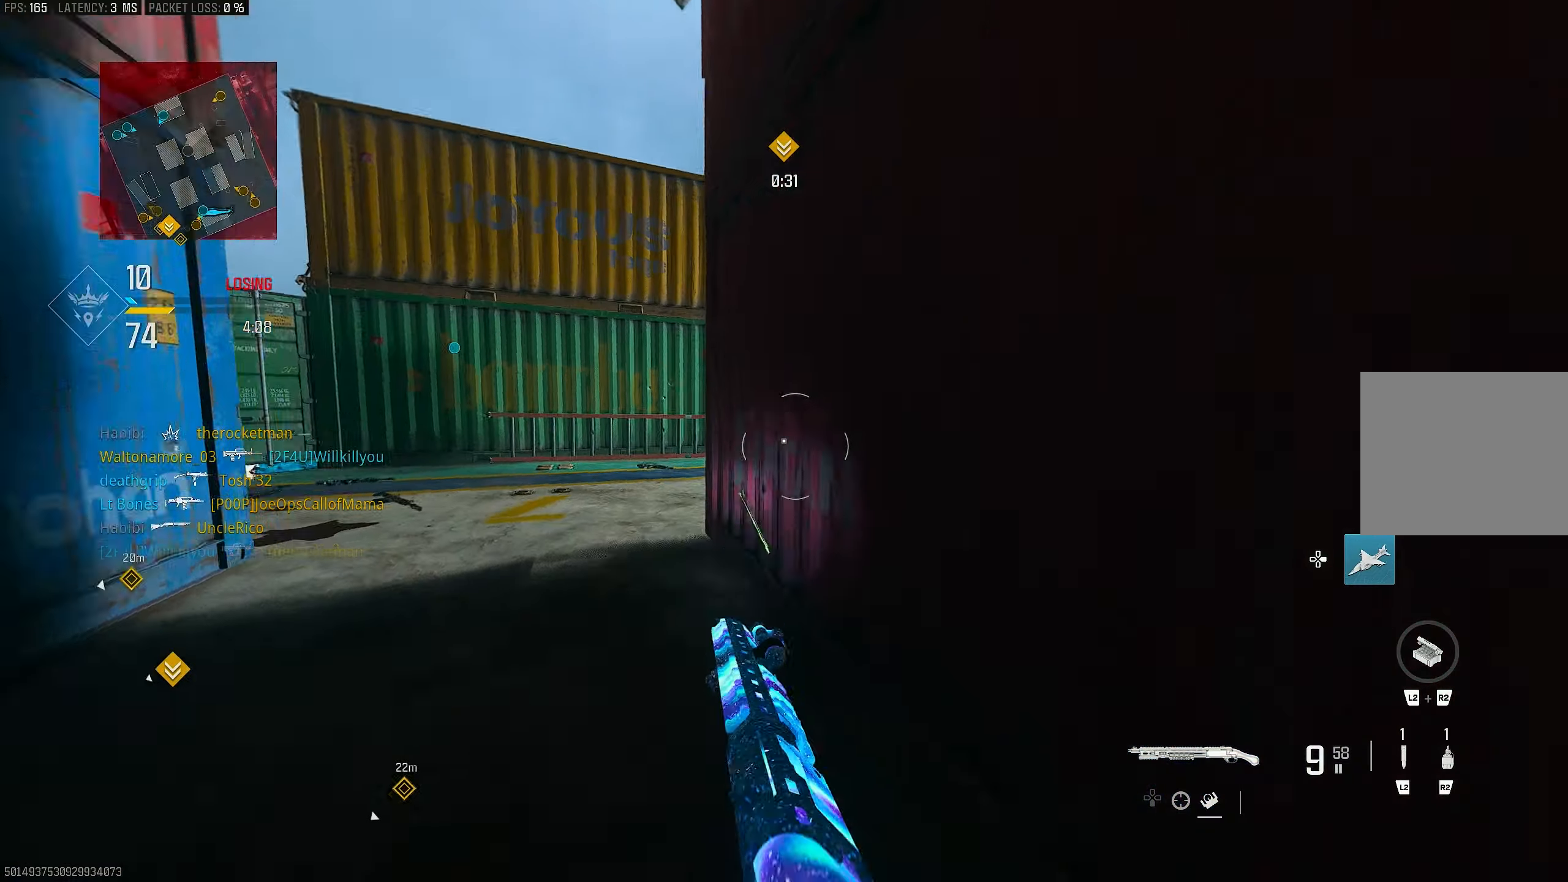
{"buttons": ["R3"], "left_stick": "up", "right_stick": "center", "events": [[67, "right_stick", "right"], [167, "L3", "down"], [167, "left_stick", "up"], [300, "L3", "up"], [367, "right_stick", "center"], [433, "R3", "down"]]}
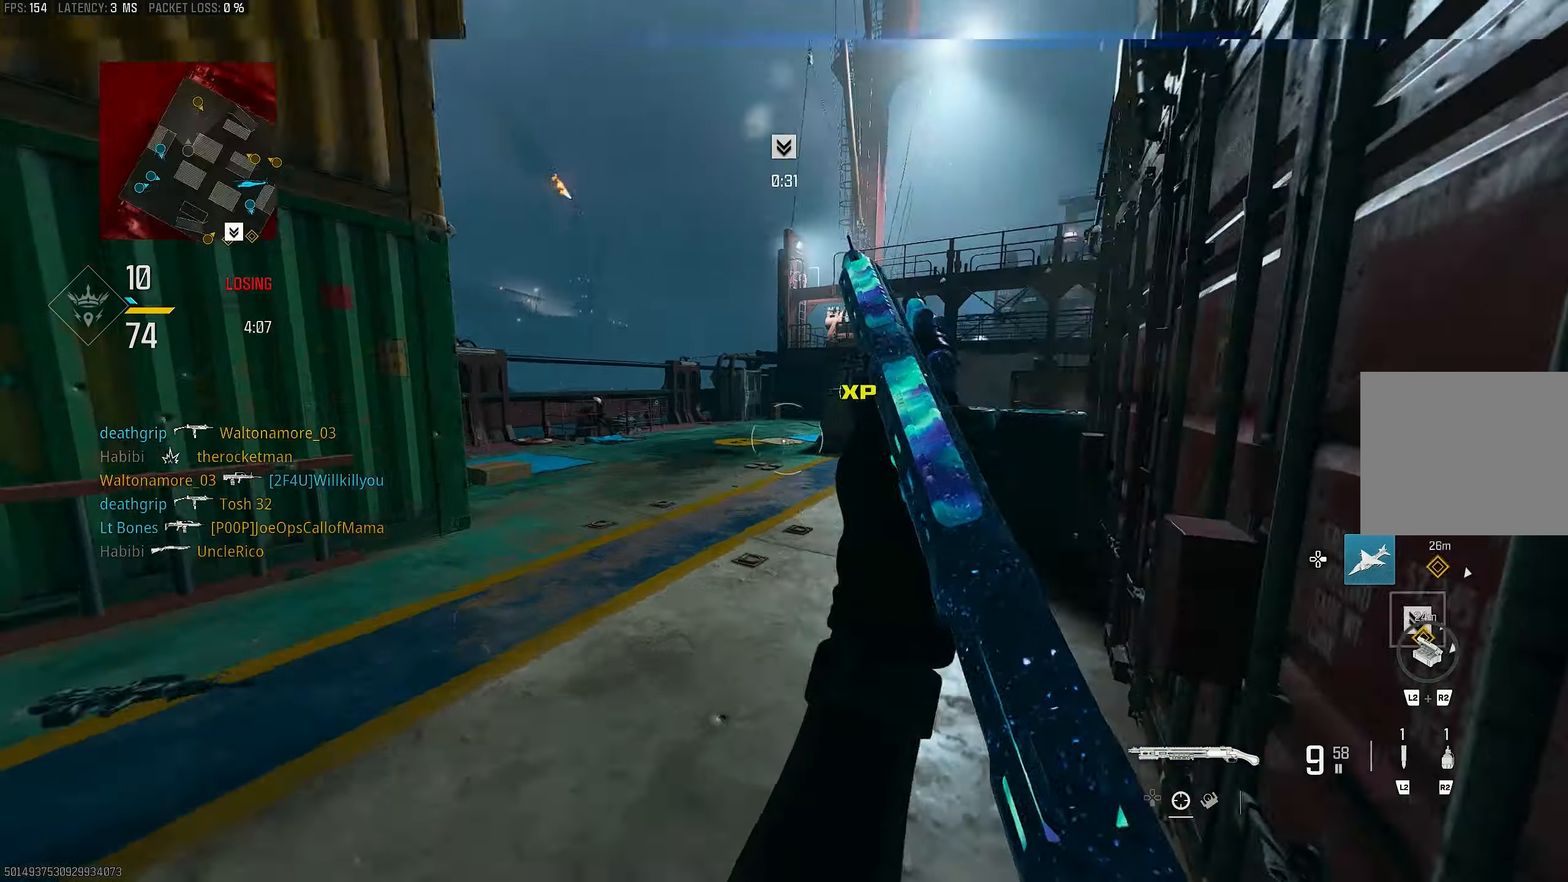
{"buttons": ["L3"], "left_stick": "up", "right_stick": "right", "events": [[100, "CROSS", "down"], [233, "CROSS", "up"], [233, "R3", "up"], [467, "L3", "down"], [467, "right_stick", "right"]]}
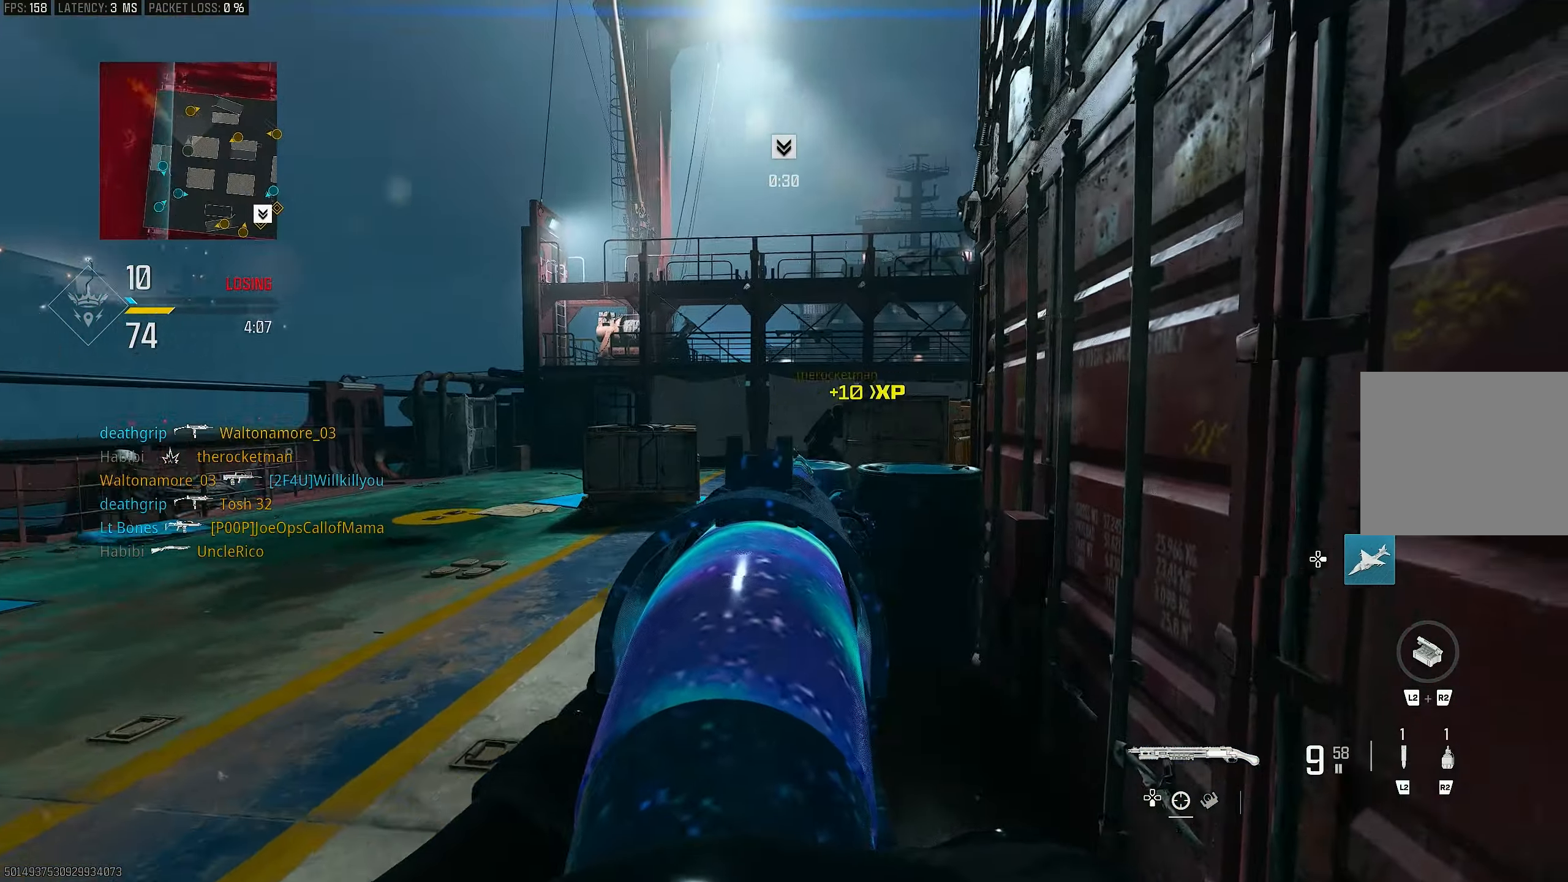
{"buttons": ["L1"], "left_stick": "up-right", "right_stick": "up-right", "events": [[67, "L3", "up"], [167, "L1", "down"], [167, "left_stick", "up-right"], [233, "right_stick", "center"], [417, "right_stick", "up"], [500, "right_stick", "up-right"]]}
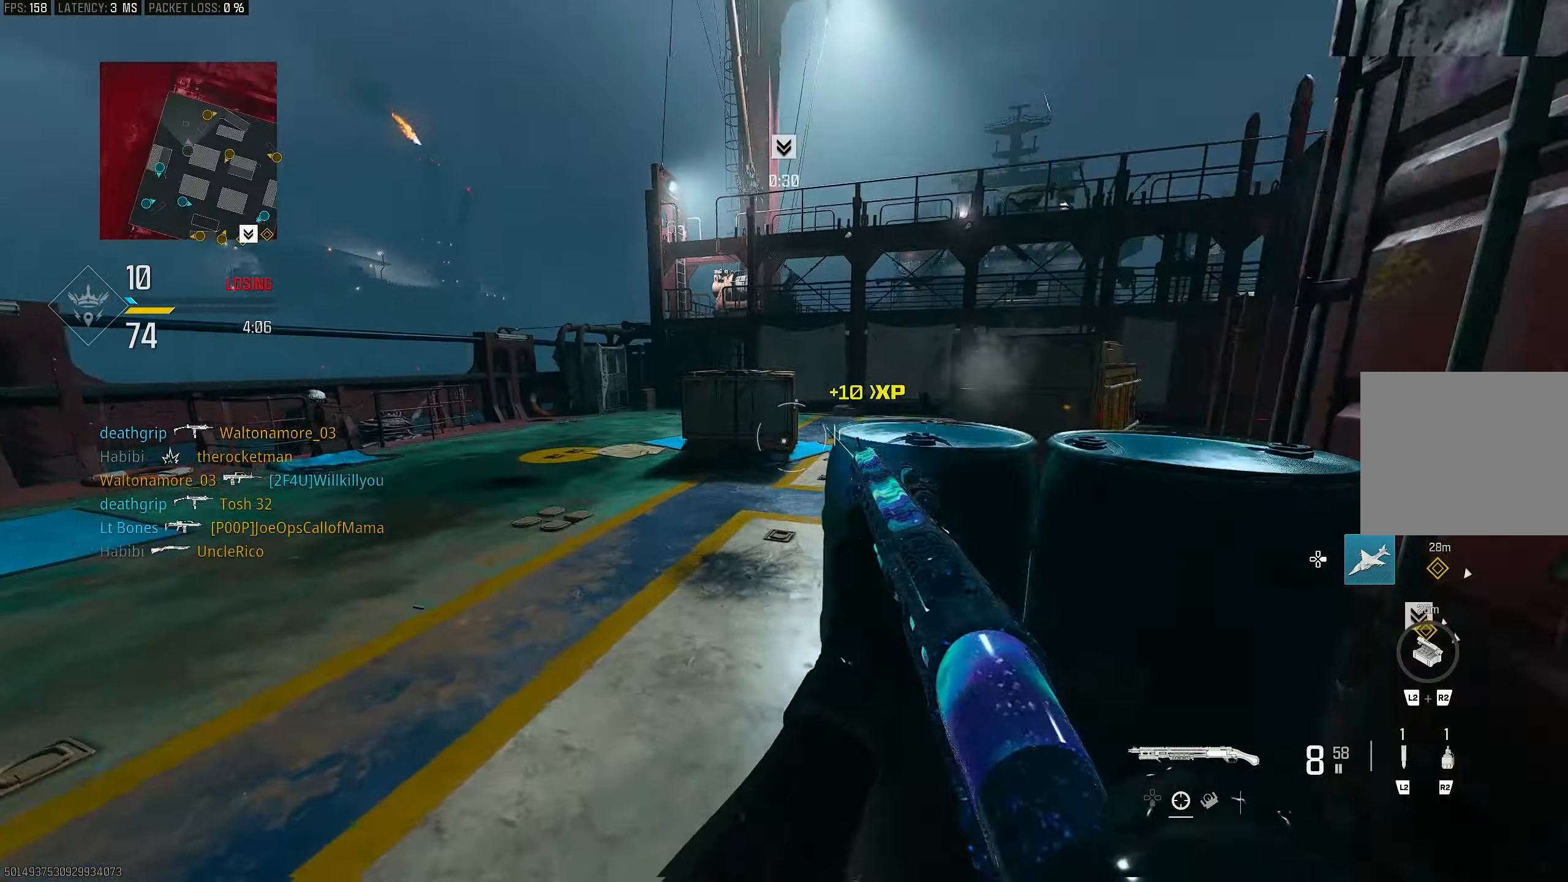
{"buttons": [], "left_stick": "left", "right_stick": "down-left", "events": [[233, "R1", "down"], [250, "left_stick", "up"], [367, "L1", "up"], [367, "L3", "down"], [367, "left_stick", "up-left"], [367, "right_stick", "down"], [433, "L3", "up"], [433, "R1", "up"], [433, "right_stick", "down-left"], [500, "left_stick", "left"]]}
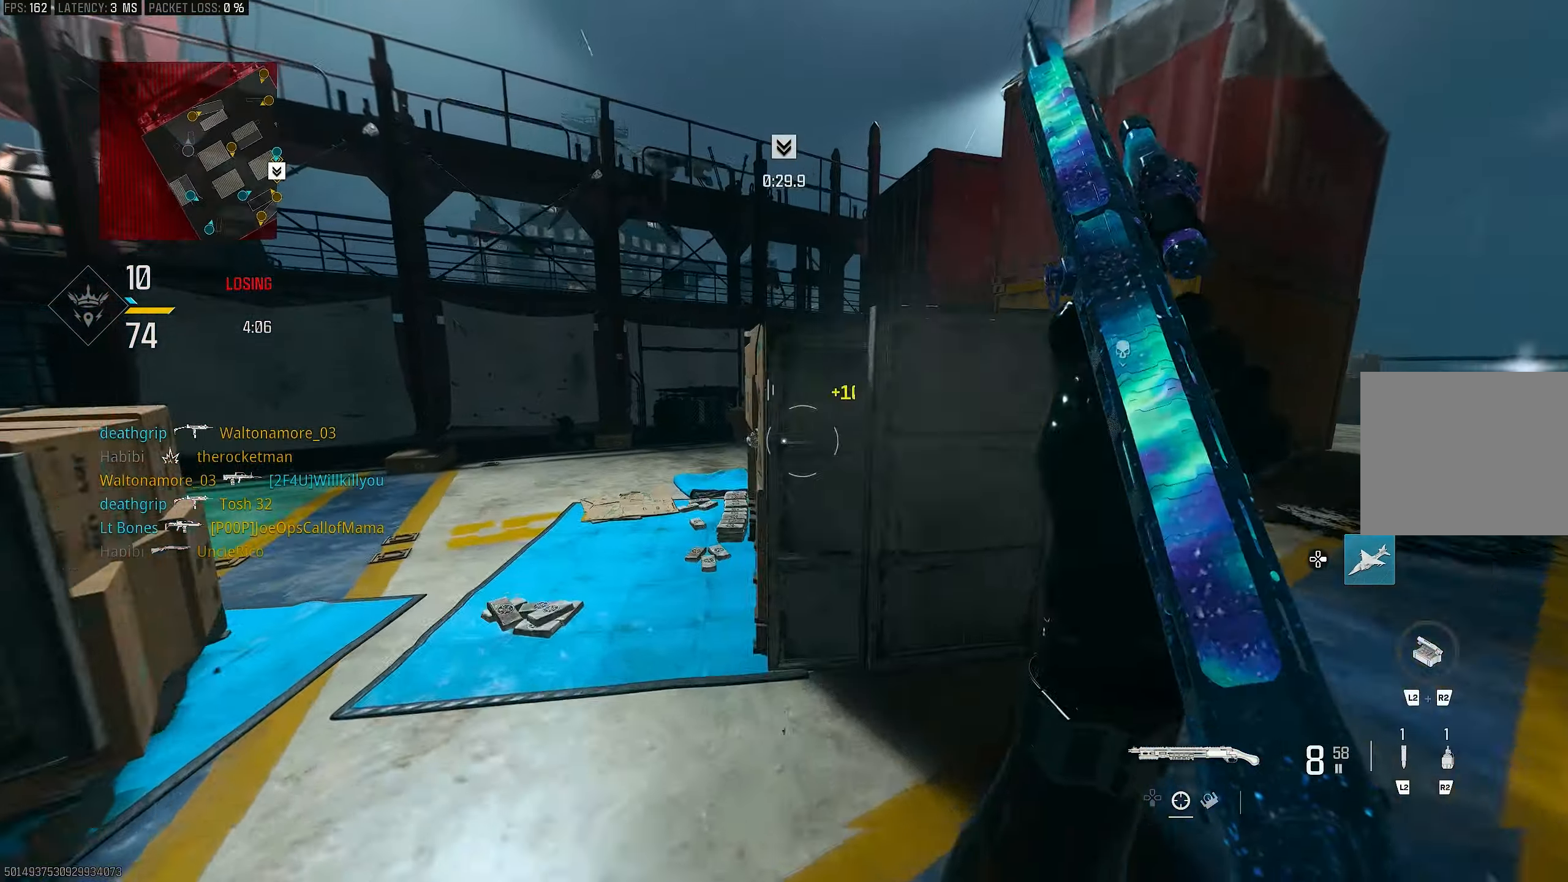
{"buttons": [], "left_stick": "up", "right_stick": "right", "events": [[67, "left_stick", "up-left"], [67, "right_stick", "center"], [133, "L3", "down"], [133, "right_stick", "right"], [200, "L3", "up"], [333, "right_stick", "center"], [400, "left_stick", "up"], [400, "right_stick", "right"]]}
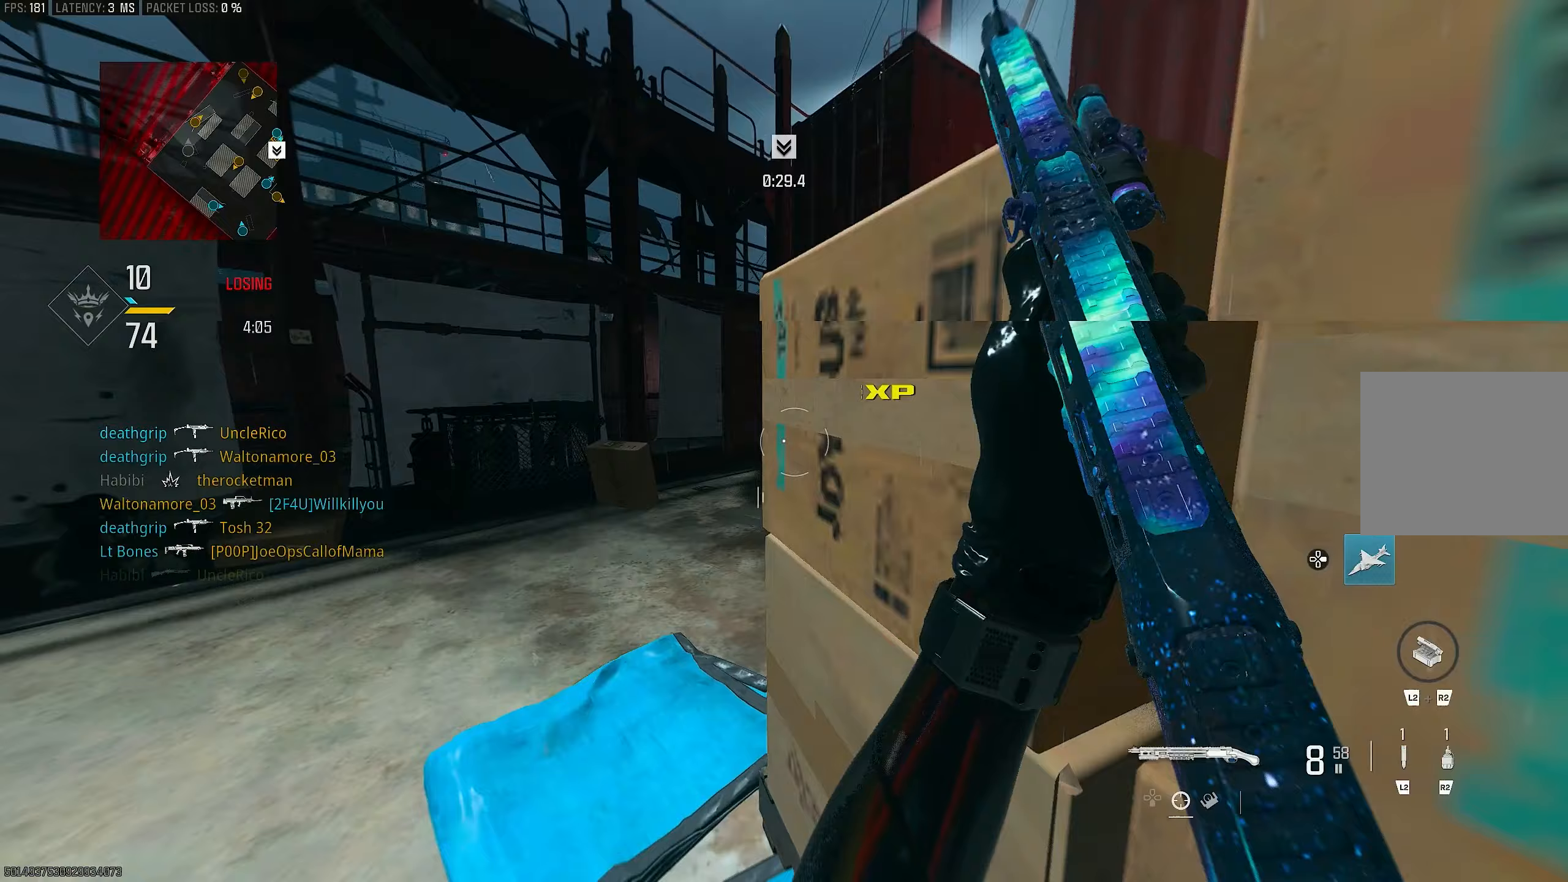
{"buttons": [], "left_stick": "up", "right_stick": "right", "events": [[33, "right_stick", "center"], [367, "right_stick", "right"]]}
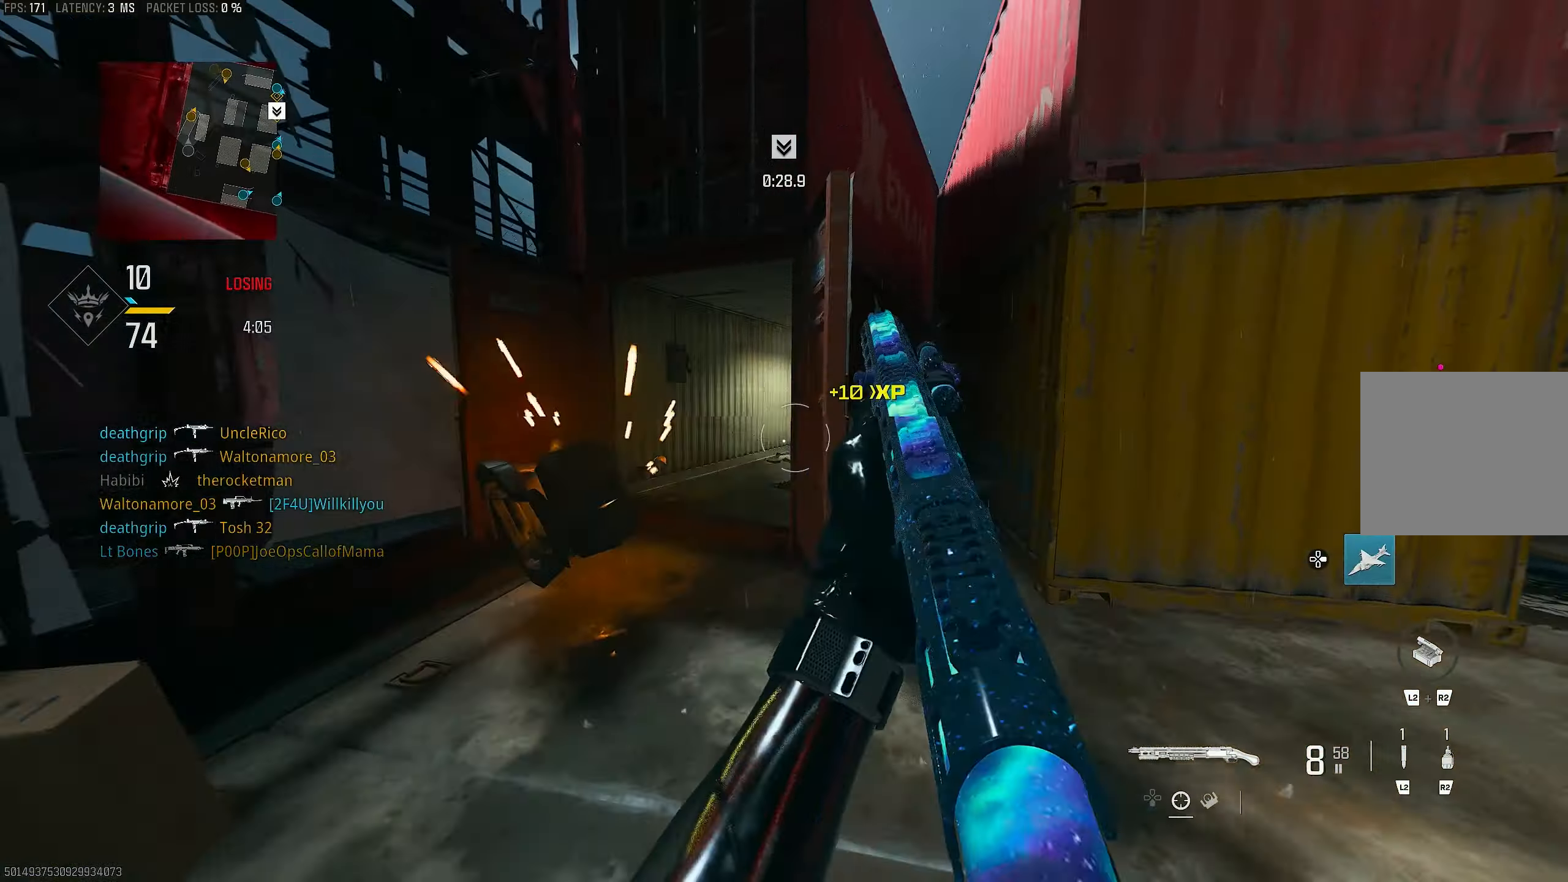
{"buttons": ["L3"], "left_stick": "up-left", "right_stick": "center", "events": [[33, "right_stick", "center"], [200, "R3", "down"], [267, "CROSS", "down"], [333, "L1", "down"], [333, "R3", "up"], [333, "right_stick", "right"], [400, "CROSS", "up"], [467, "L1", "up"], [467, "L3", "down"], [467, "left_stick", "up-left"], [467, "right_stick", "center"]]}
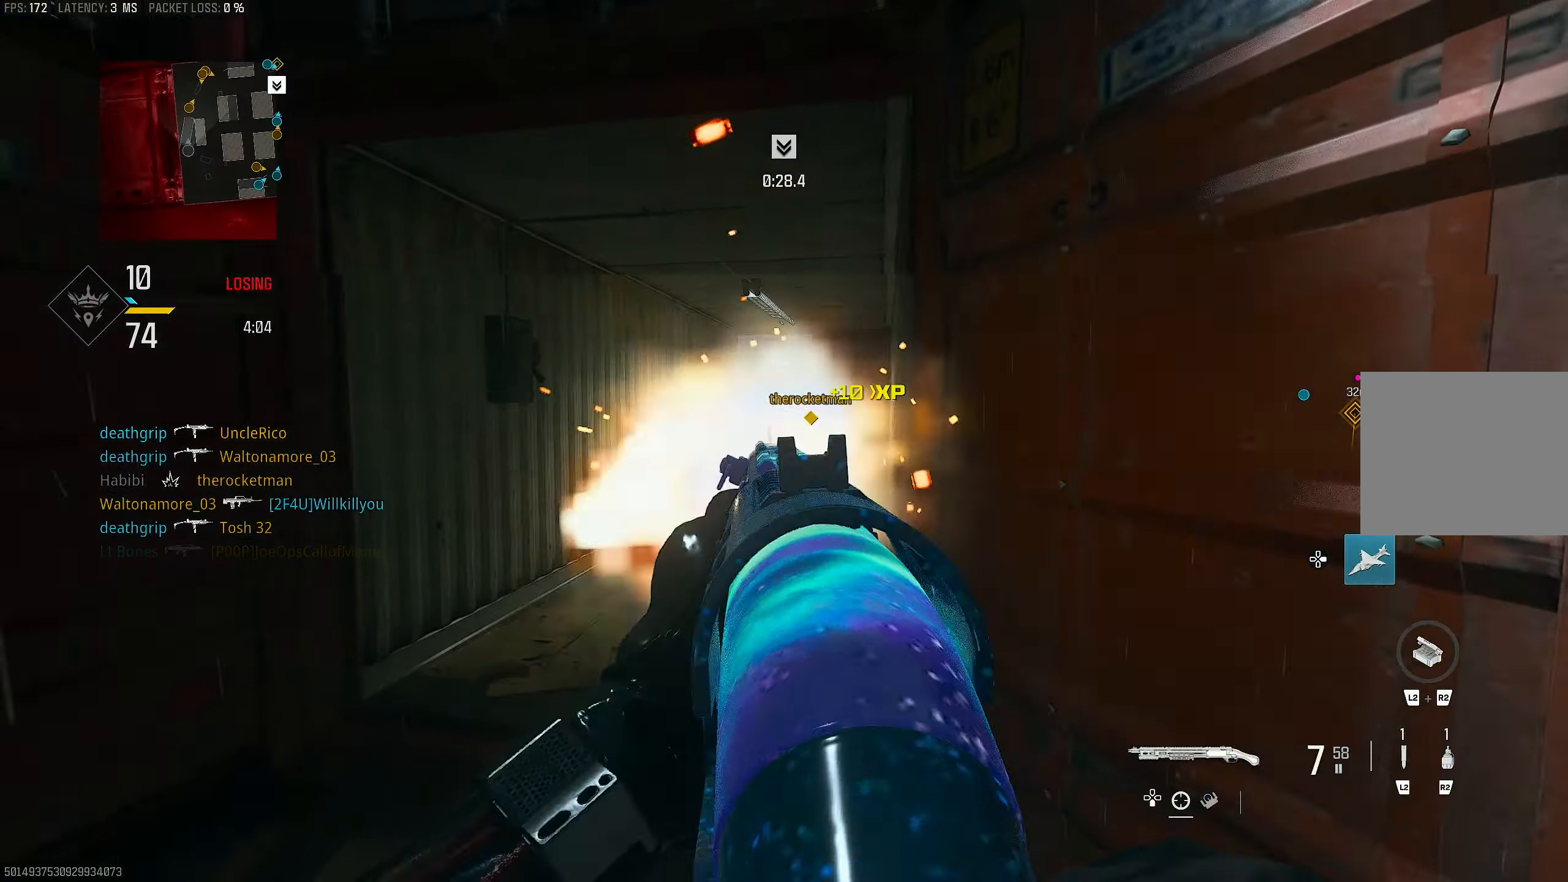
{"buttons": ["L1"], "left_stick": "up-left", "right_stick": "center", "events": [[100, "L3", "up"], [133, "right_stick", "right"], [233, "L1", "down"], [267, "right_stick", "center"]]}
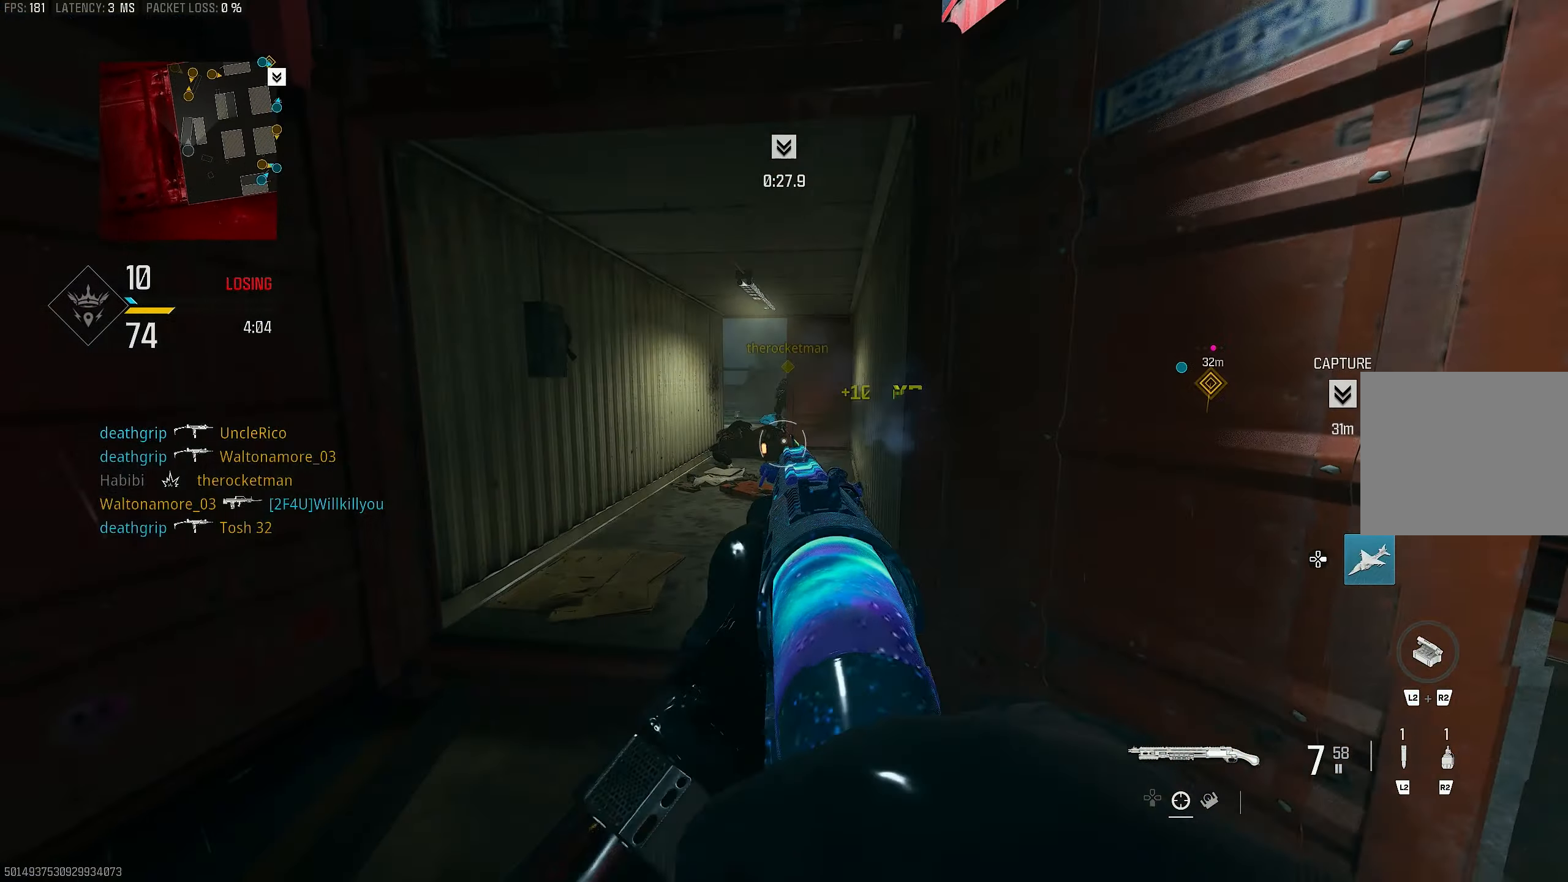
{"buttons": ["L1"], "left_stick": "left", "right_stick": "center", "events": [[100, "right_stick", "up-right"], [167, "R1", "down"], [200, "left_stick", "up-right"], [233, "L1", "up"], [267, "R1", "up"], [267, "left_stick", "down-right"], [267, "right_stick", "down-left"], [400, "L1", "down"], [400, "right_stick", "center"], [433, "left_stick", "left"]]}
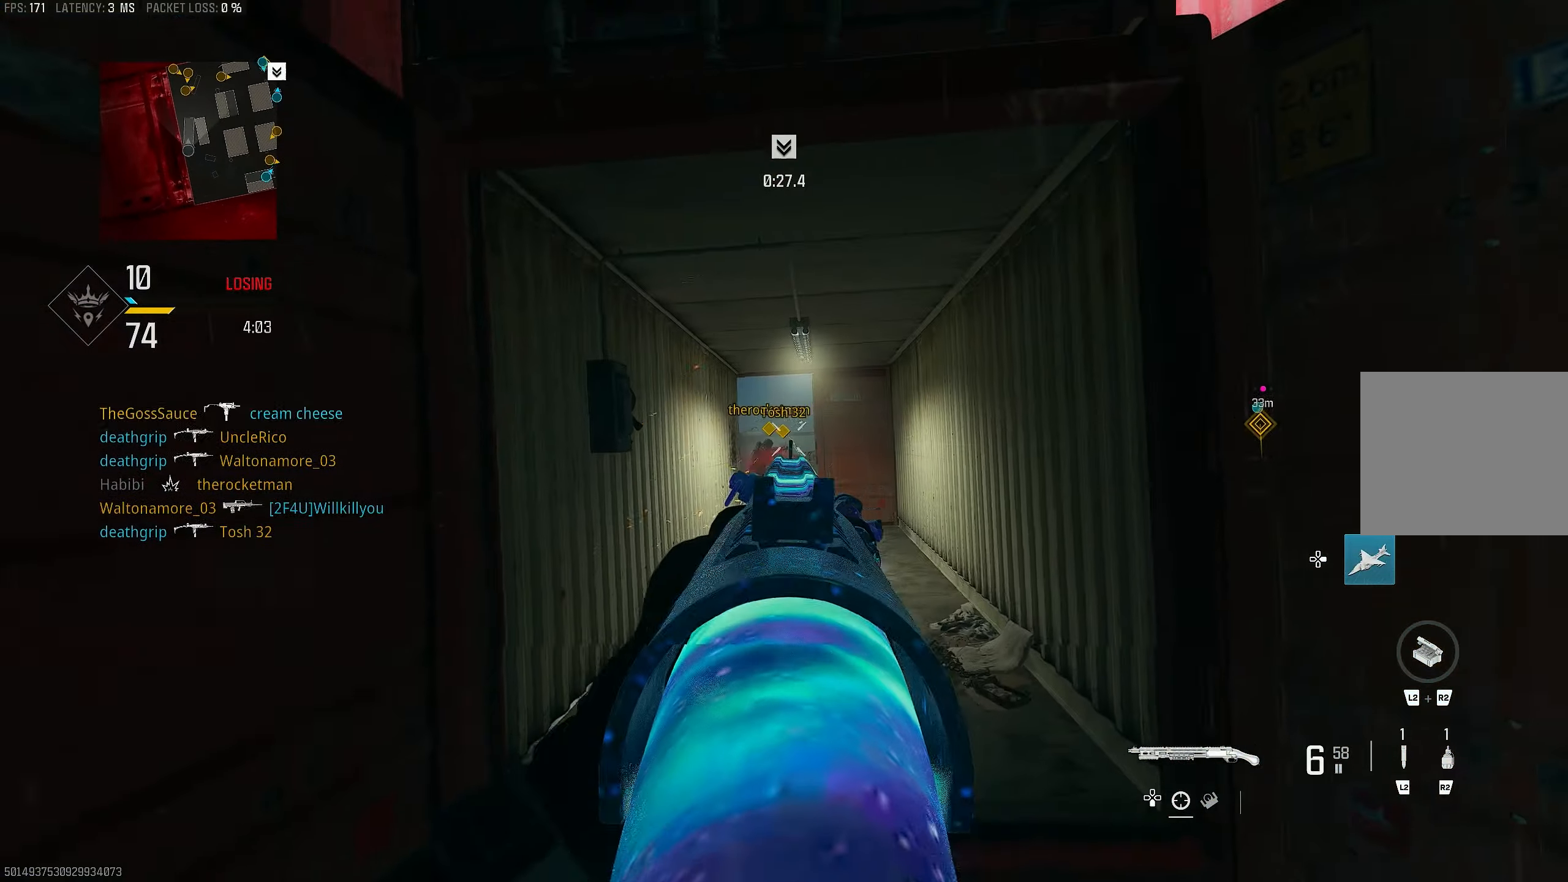
{"buttons": ["L1", "R1"], "left_stick": "right", "right_stick": "center", "events": [[267, "left_stick", "up-left"], [267, "right_stick", "up"], [400, "R1", "down"], [433, "left_stick", "up-right"], [500, "left_stick", "right"], [500, "right_stick", "center"]]}
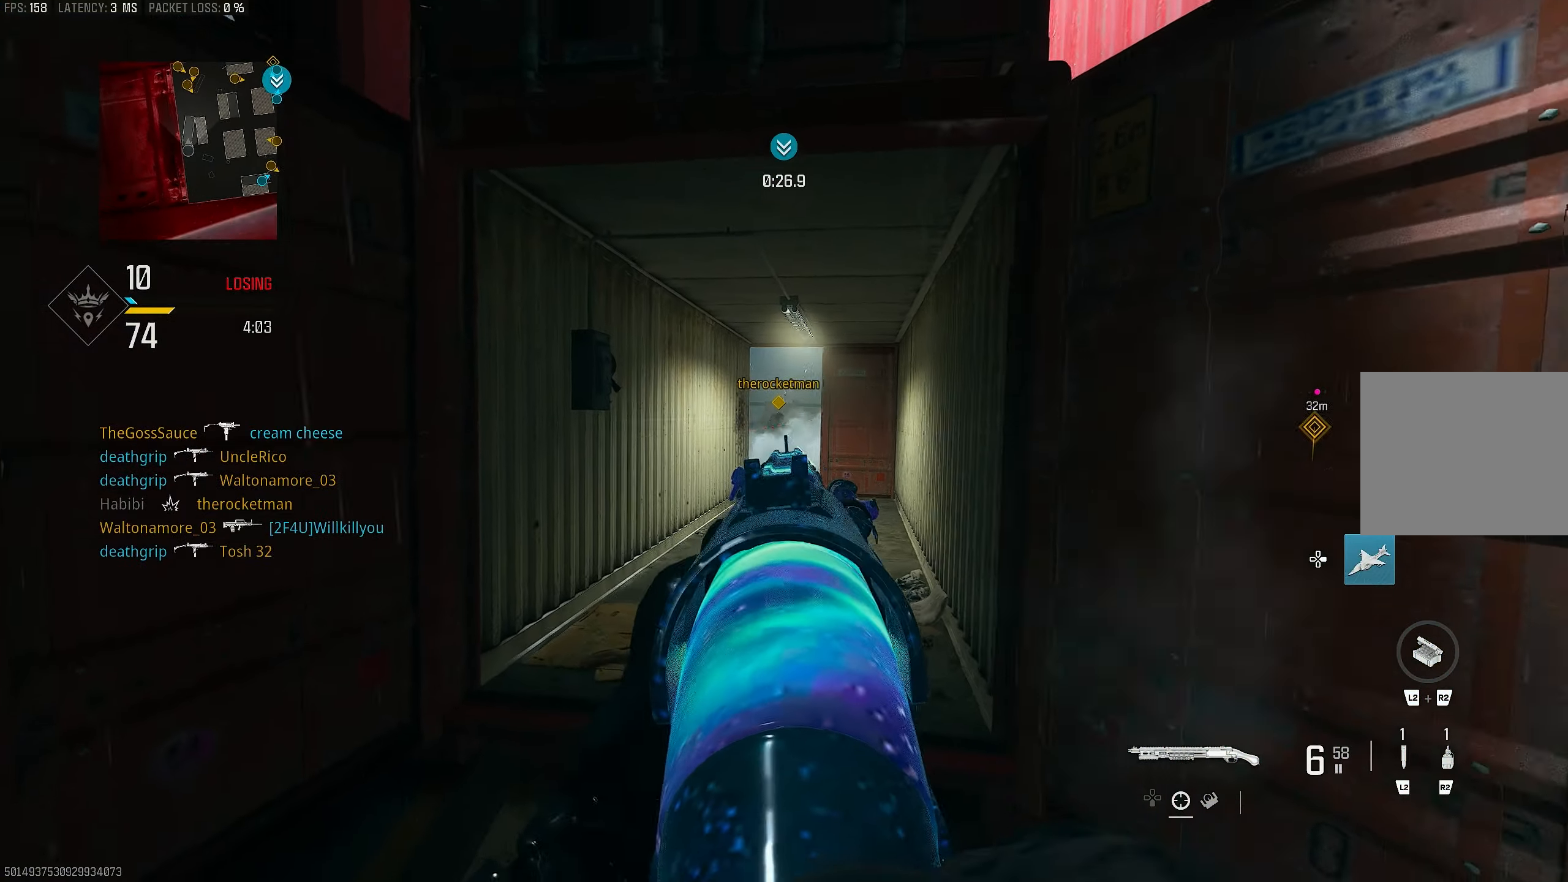
{"buttons": ["L1"], "left_stick": "down-right", "right_stick": "center", "events": [[67, "R1", "up"], [67, "right_stick", "down-left"], [133, "right_stick", "center"], [267, "left_stick", "left"], [367, "left_stick", "center"], [467, "left_stick", "down-right"]]}
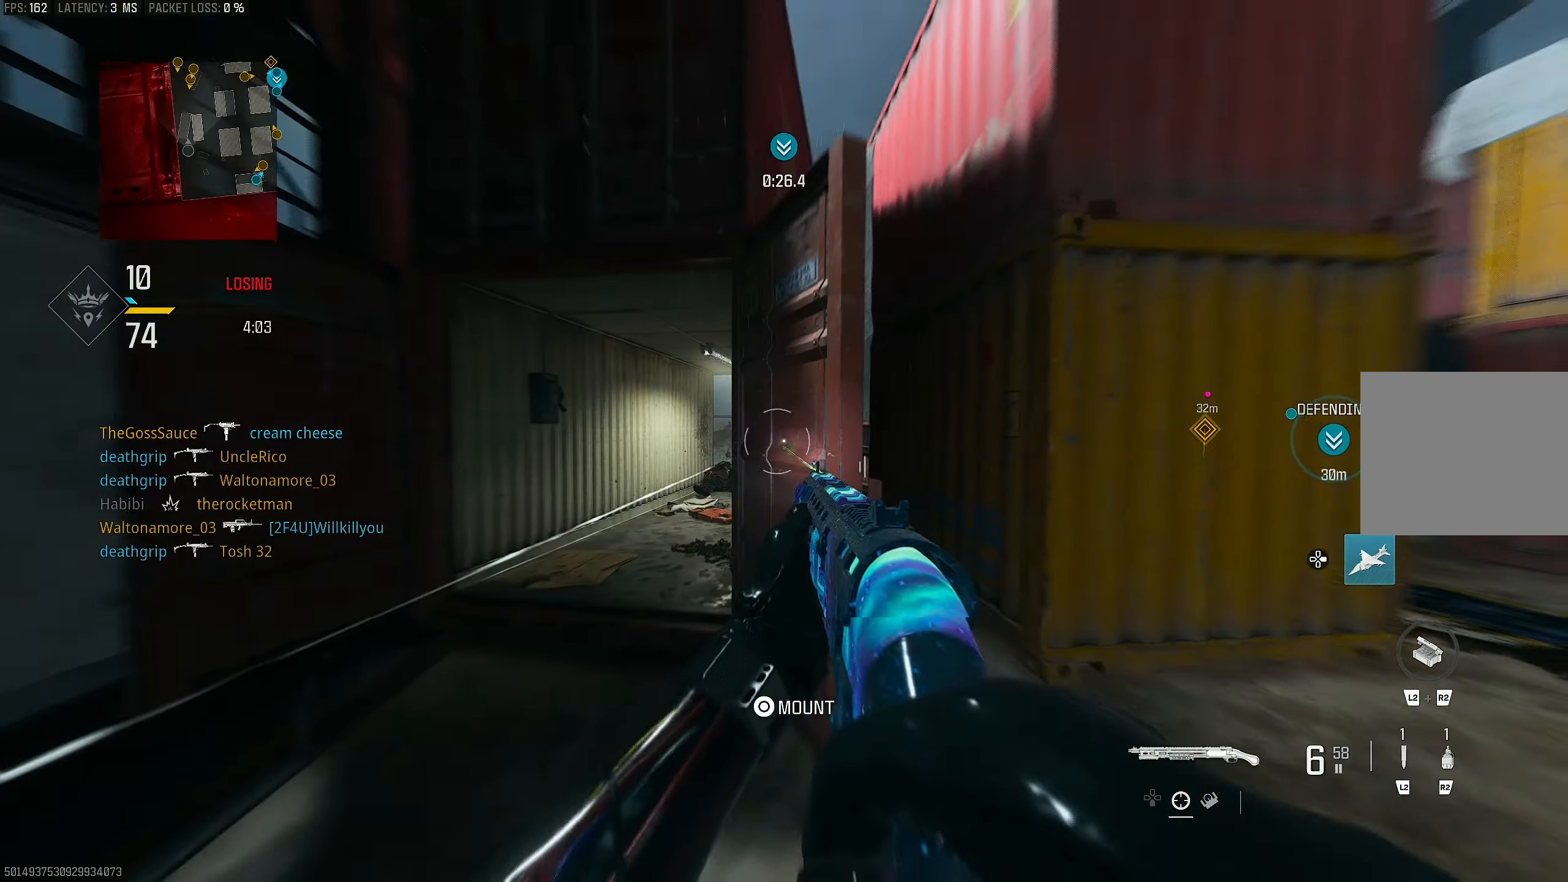
{"buttons": ["L1"], "left_stick": "right", "right_stick": "center", "events": [[100, "right_stick", "up"], [167, "R1", "down"], [267, "right_stick", "down-left"], [300, "L1", "up"], [300, "R1", "up"], [400, "right_stick", "center"], [500, "L1", "down"], [500, "left_stick", "right"]]}
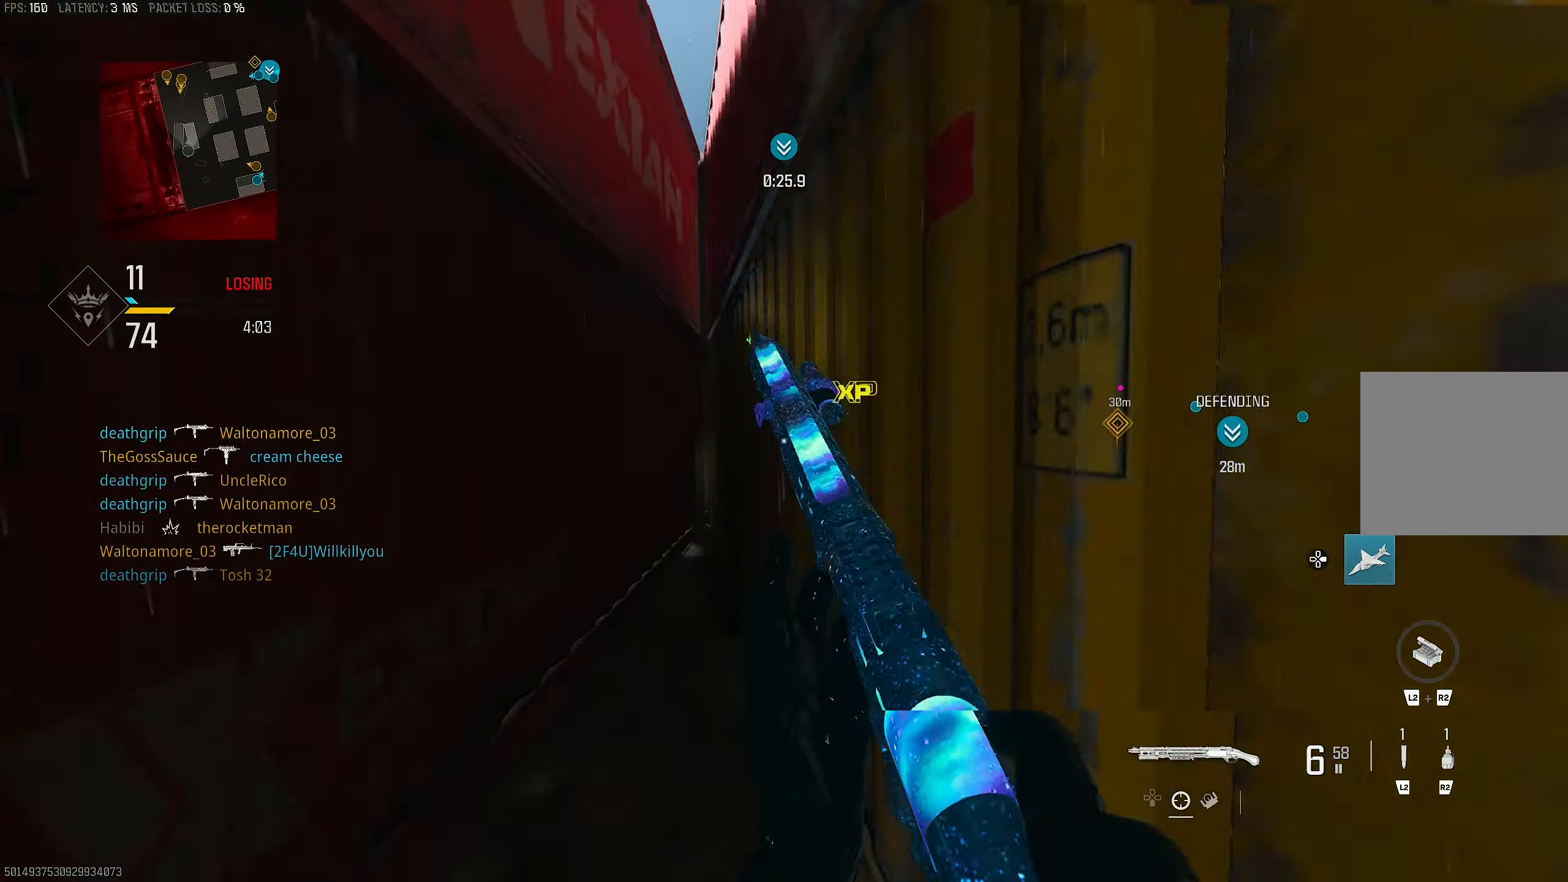
{"buttons": ["SQUARE"], "left_stick": "up-left", "right_stick": "center", "events": [[100, "left_stick", "up-right"], [167, "L1", "up"], [167, "right_stick", "right"], [267, "right_stick", "center"], [300, "L3", "down"], [367, "left_stick", "up-left"], [433, "L3", "up"], [500, "SQUARE", "down"]]}
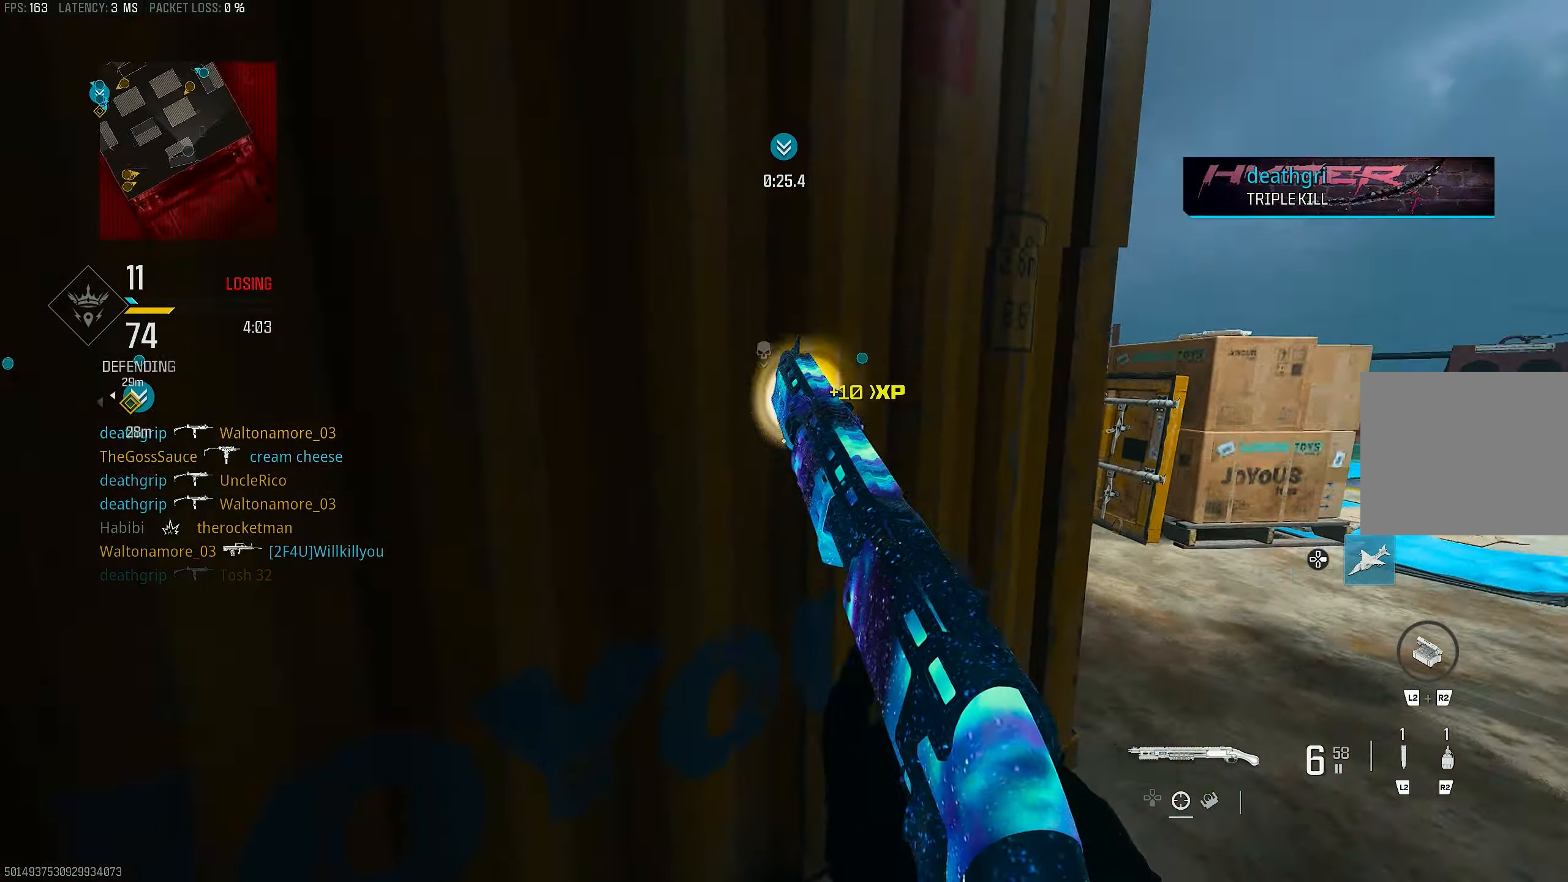
{"buttons": [], "left_stick": "down-left", "right_stick": "right", "events": [[67, "SQUARE", "up"], [167, "left_stick", "left"], [267, "R3", "down"], [267, "left_stick", "up-left"], [333, "CROSS", "down"], [333, "R3", "up"], [333, "right_stick", "right"], [400, "CROSS", "up"], [467, "left_stick", "down-left"]]}
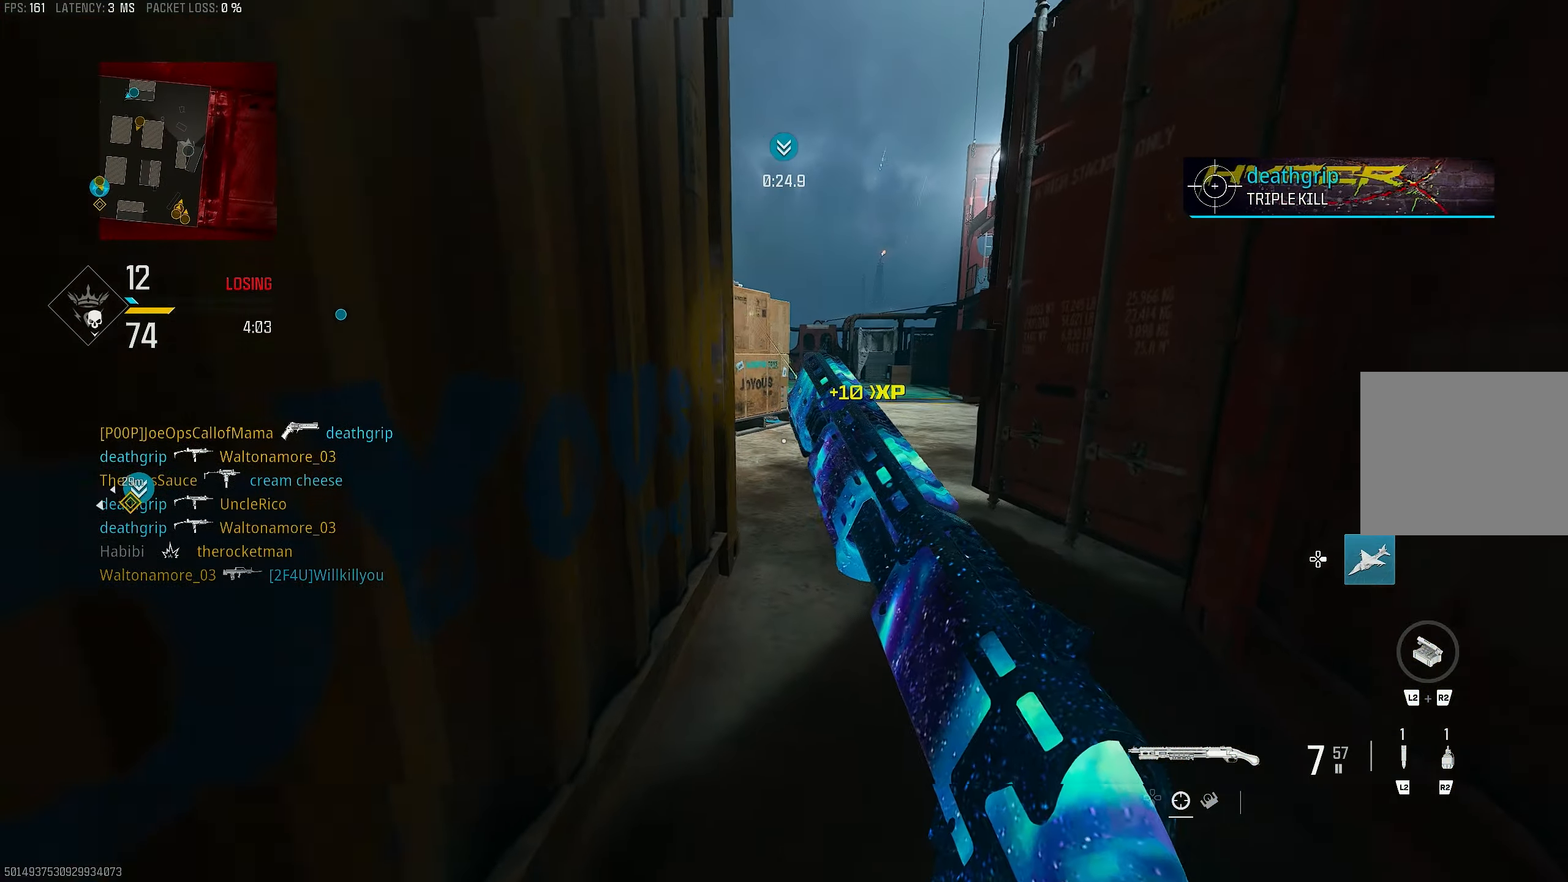
{"buttons": ["R3"], "left_stick": "right", "right_stick": "center", "events": [[133, "R3", "down"], [300, "left_stick", "up-left"], [467, "right_stick", "center"], [500, "left_stick", "right"]]}